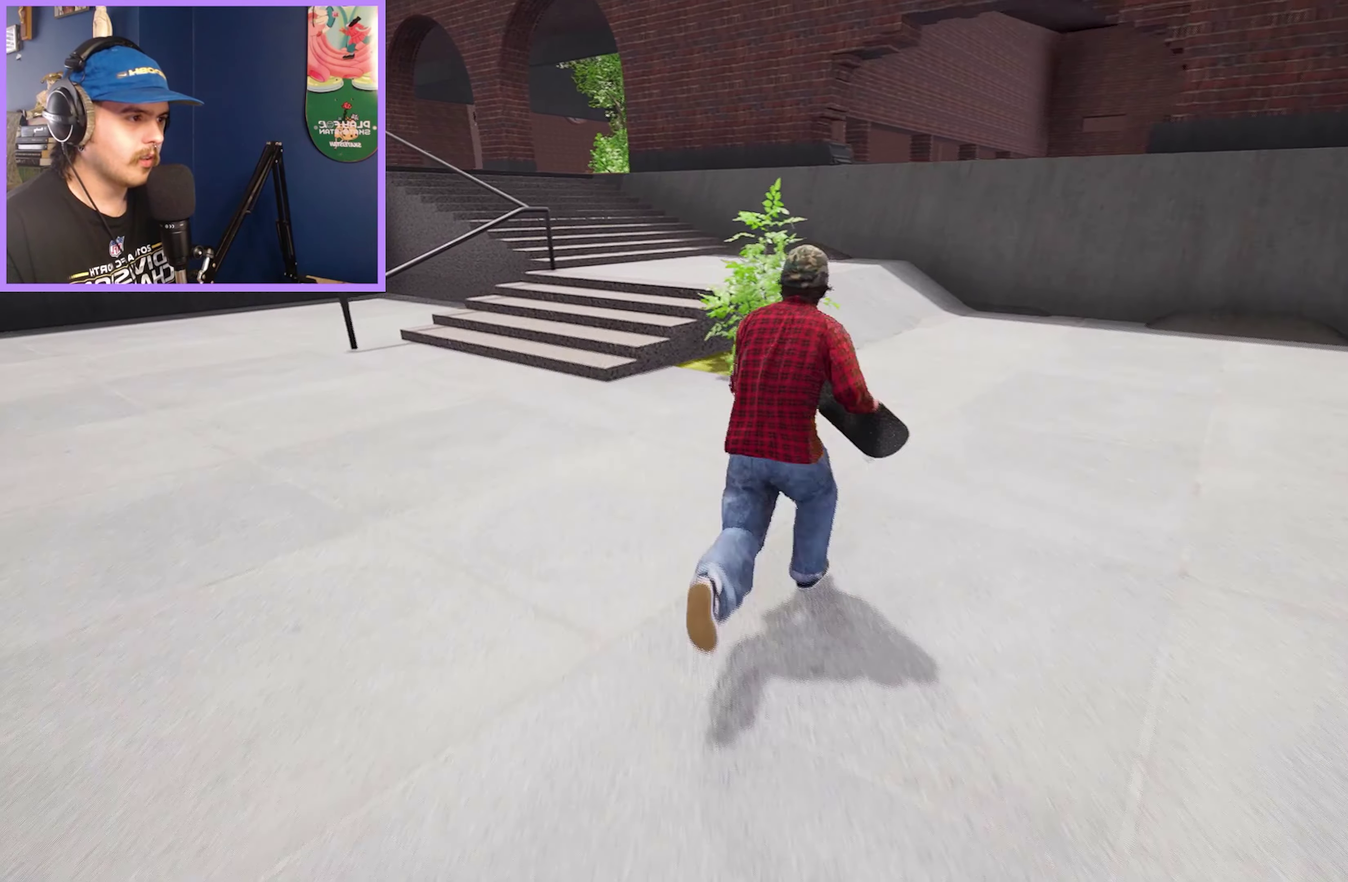
Gameplay with a controller (Xbox layout); each line is a JSON object with the inputs held at the frame after it (dt_ms = milliseconds from this image to that frame). "events" lists button and stick changes between this image and that frame as [ms after this image, input, new state], when the widget could be followed in between. Not read: L3 R3.
{"dt_ms": 400, "buttons": [], "left_stick": "right", "right_stick": "center", "events": [[116, "A", "up"], [116, "left_stick", "right"], [116, "right_stick", "left"], [216, "left_stick", "up-right"], [283, "right_stick", "center"], [333, "left_stick", "right"]]}
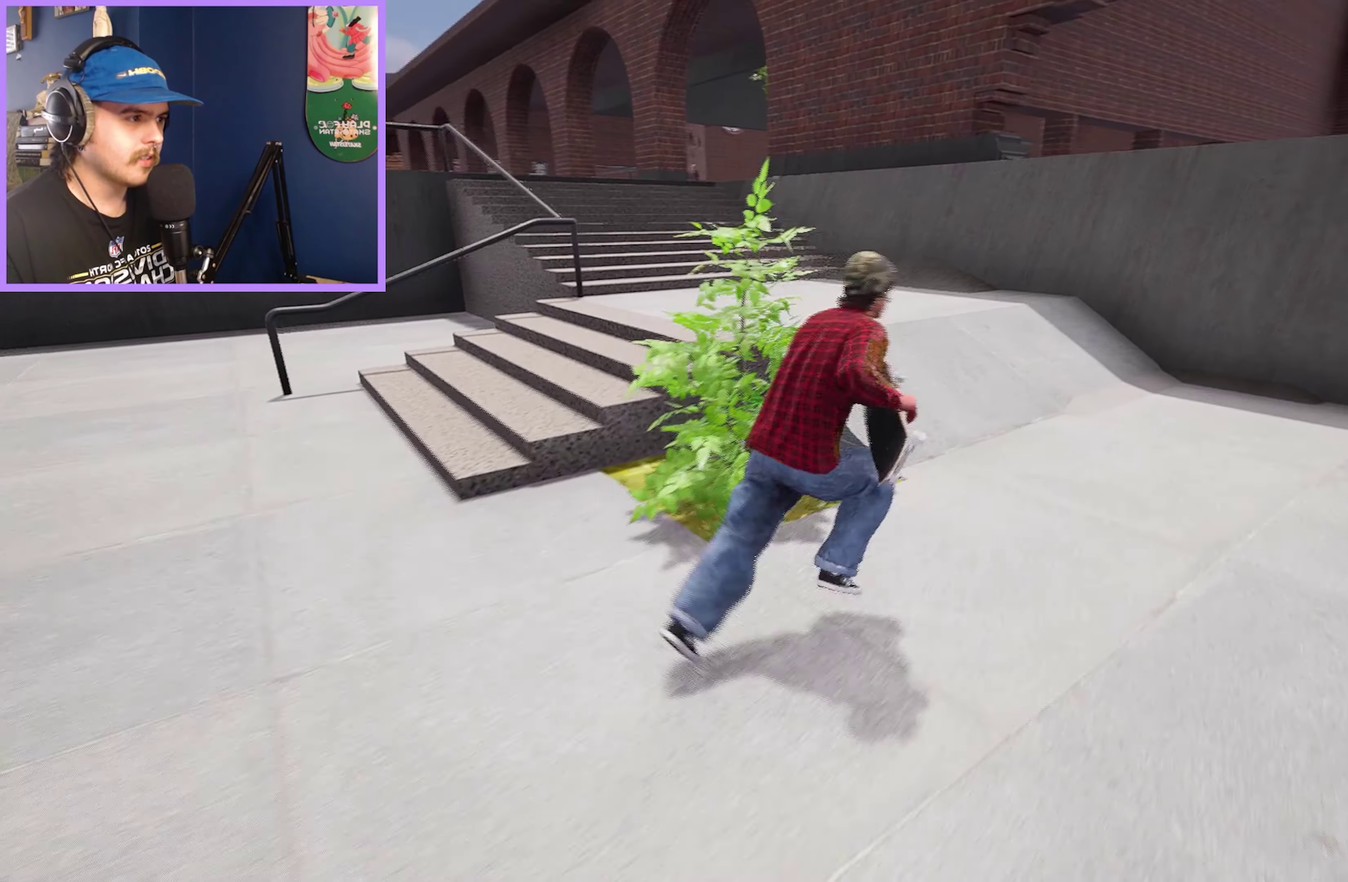
{"dt_ms": 600, "buttons": [], "left_stick": "up-left", "right_stick": "center", "events": [[33, "A", "down"], [33, "left_stick", "down-right"], [183, "A", "up"], [183, "left_stick", "up-right"], [350, "left_stick", "up"], [550, "left_stick", "up-left"]]}
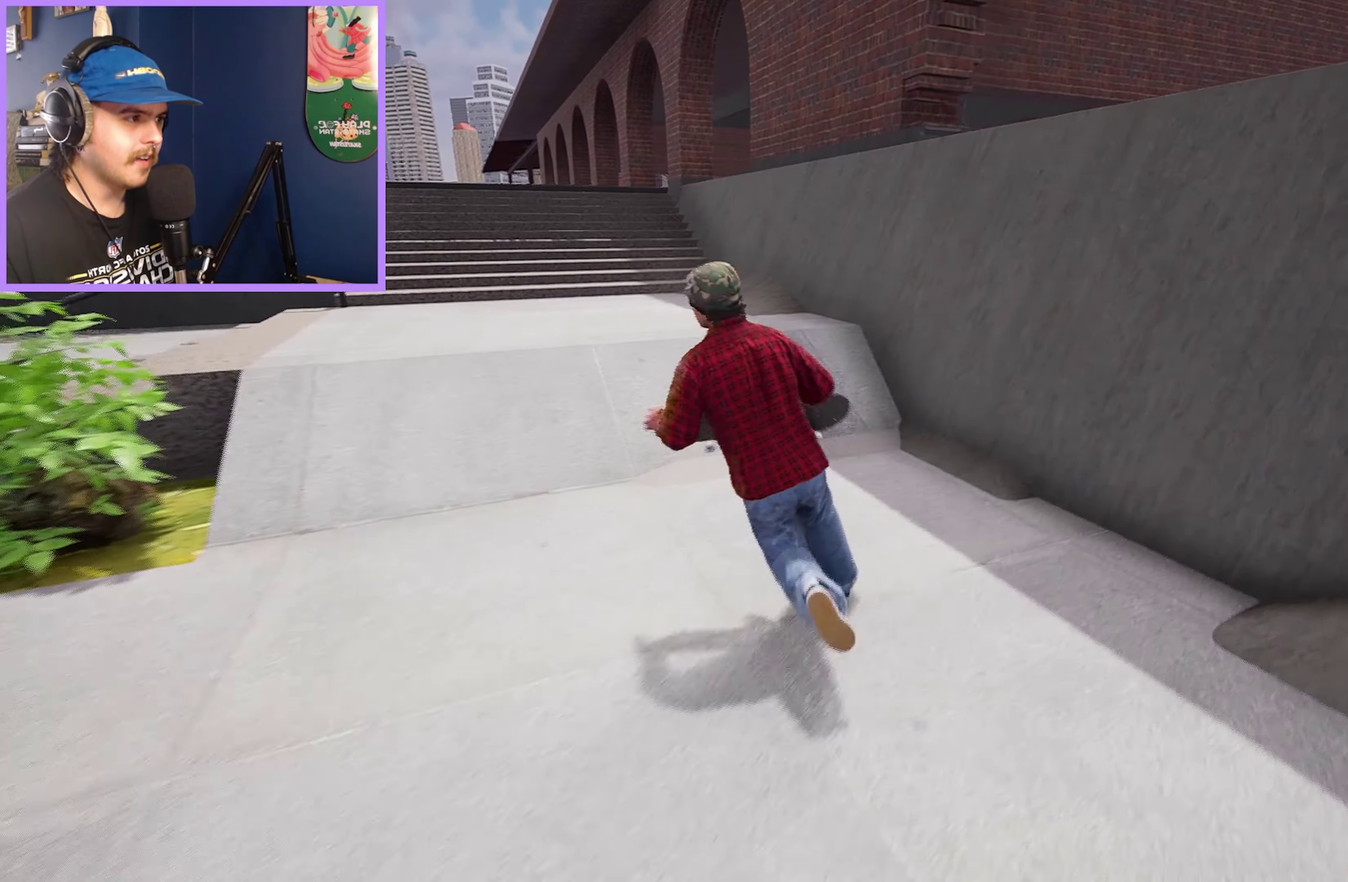
{"dt_ms": 600, "buttons": [], "left_stick": "up-left", "right_stick": "center", "events": [[33, "A", "down"], [133, "A", "up"], [333, "right_stick", "right"], [533, "right_stick", "center"]]}
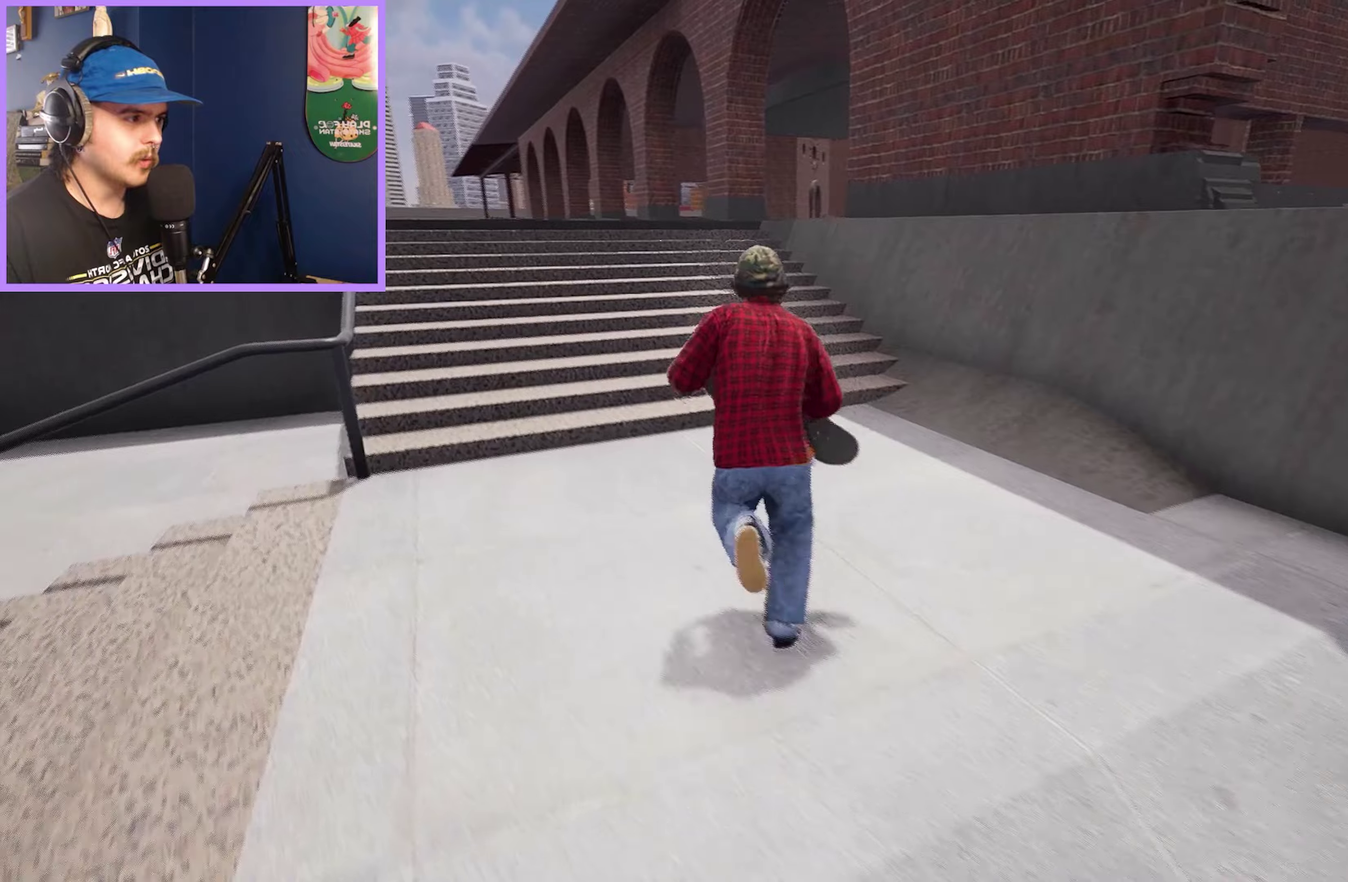
{"dt_ms": 300, "buttons": [], "left_stick": "up", "right_stick": "left", "events": [[67, "left_stick", "up"], [84, "right_stick", "left"]]}
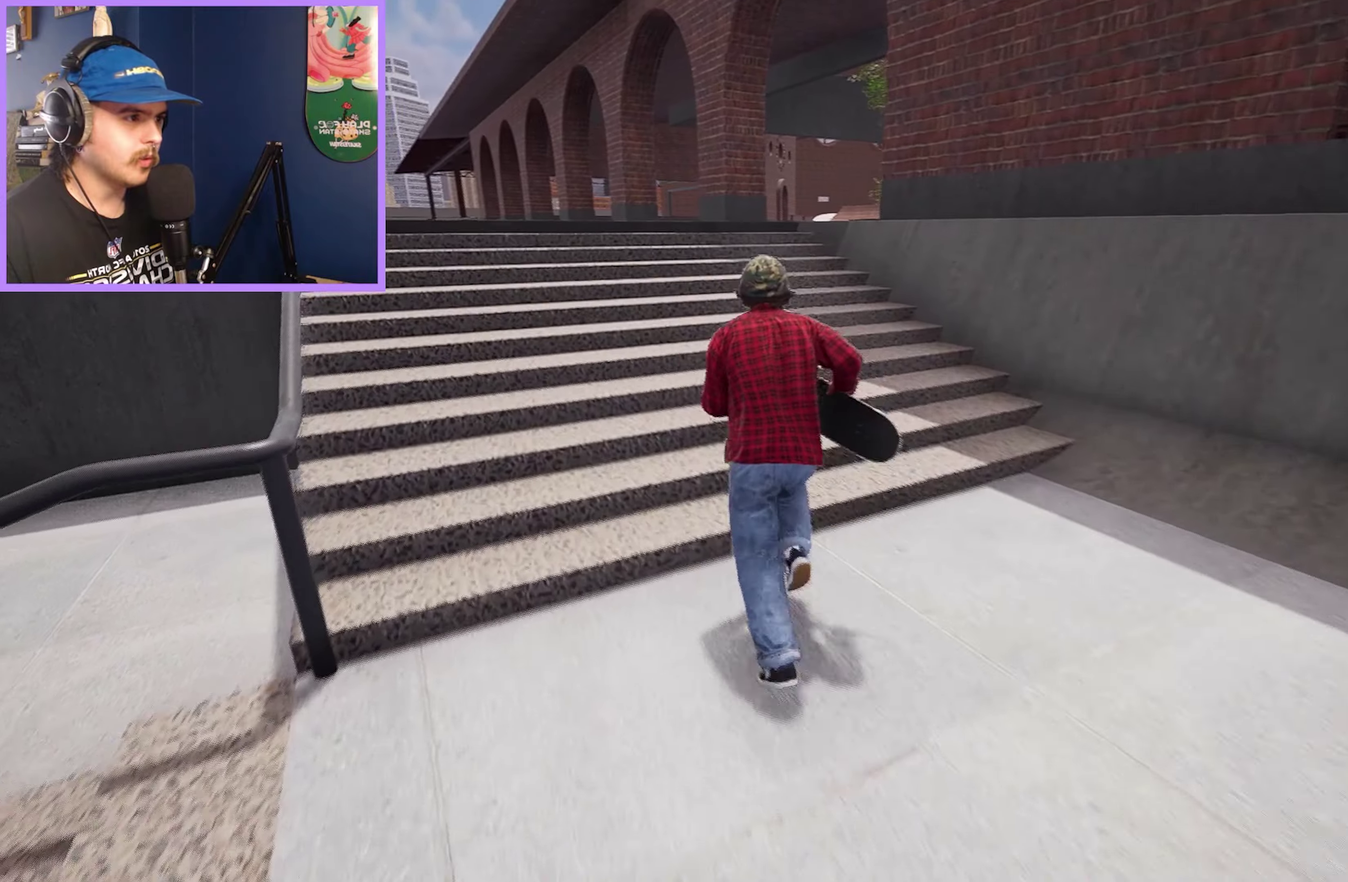
{"dt_ms": 400, "buttons": [], "left_stick": "up", "right_stick": "center", "events": [[50, "right_stick", "center"], [117, "A", "down"], [217, "A", "up"]]}
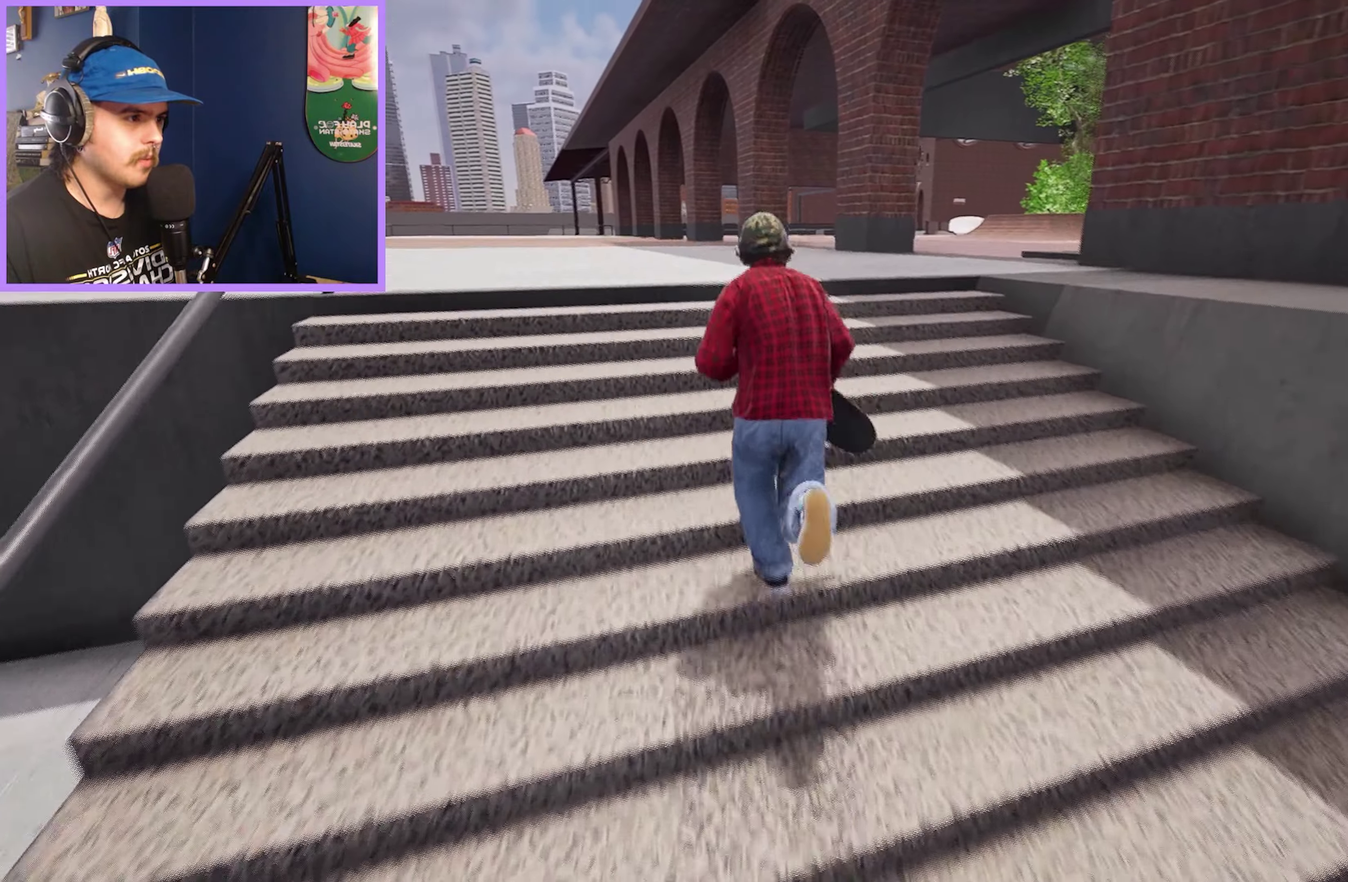
{"dt_ms": 700, "buttons": [], "left_stick": "up", "right_stick": "down-left", "events": [[34, "right_stick", "left"], [217, "left_stick", "up-left"], [434, "right_stick", "center"], [467, "left_stick", "up"], [700, "right_stick", "down-left"]]}
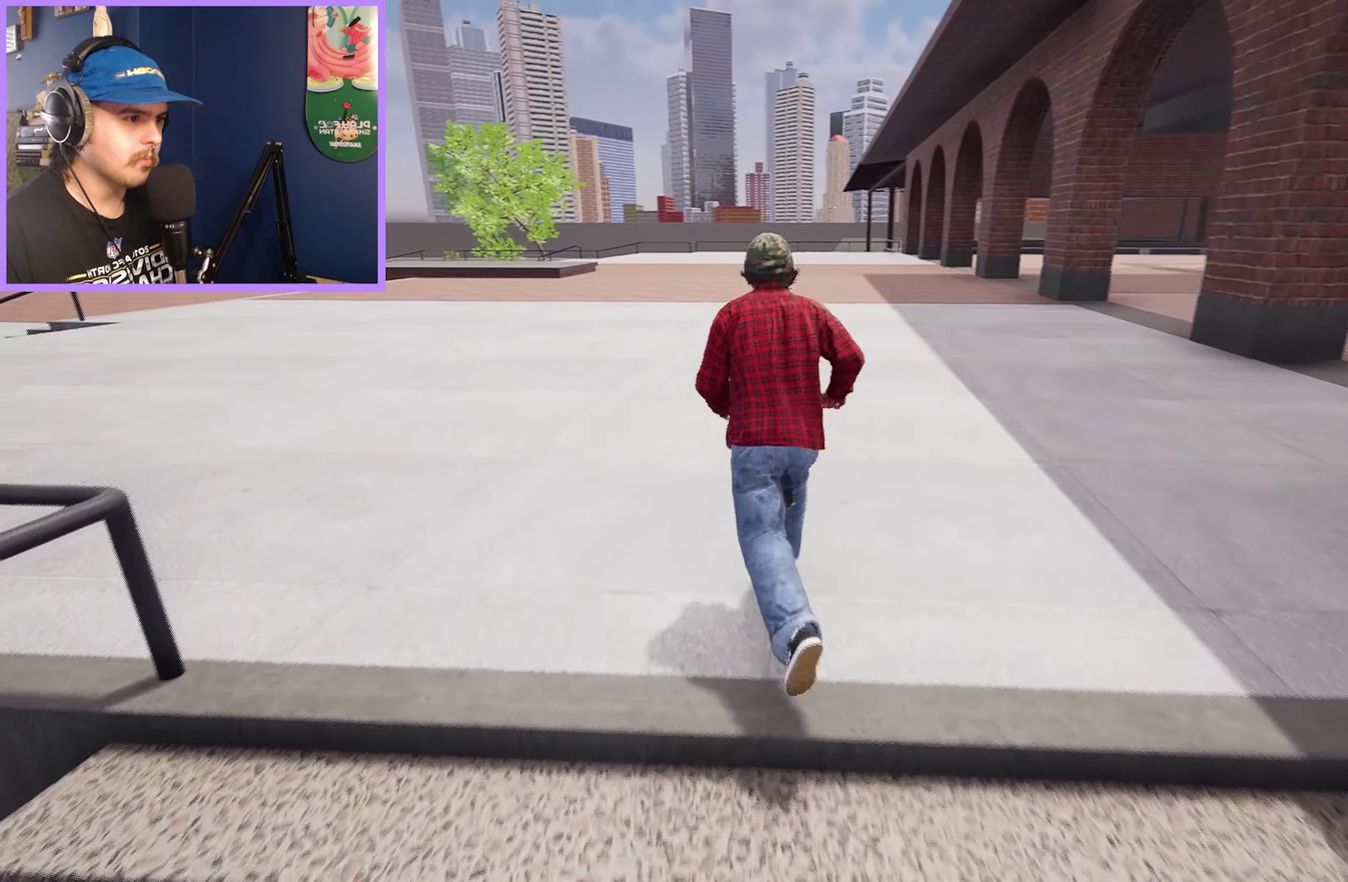
{"dt_ms": 600, "buttons": [], "left_stick": "right", "right_stick": "center", "events": [[117, "right_stick", "left"], [267, "left_stick", "up-right"], [500, "left_stick", "right"], [517, "right_stick", "center"]]}
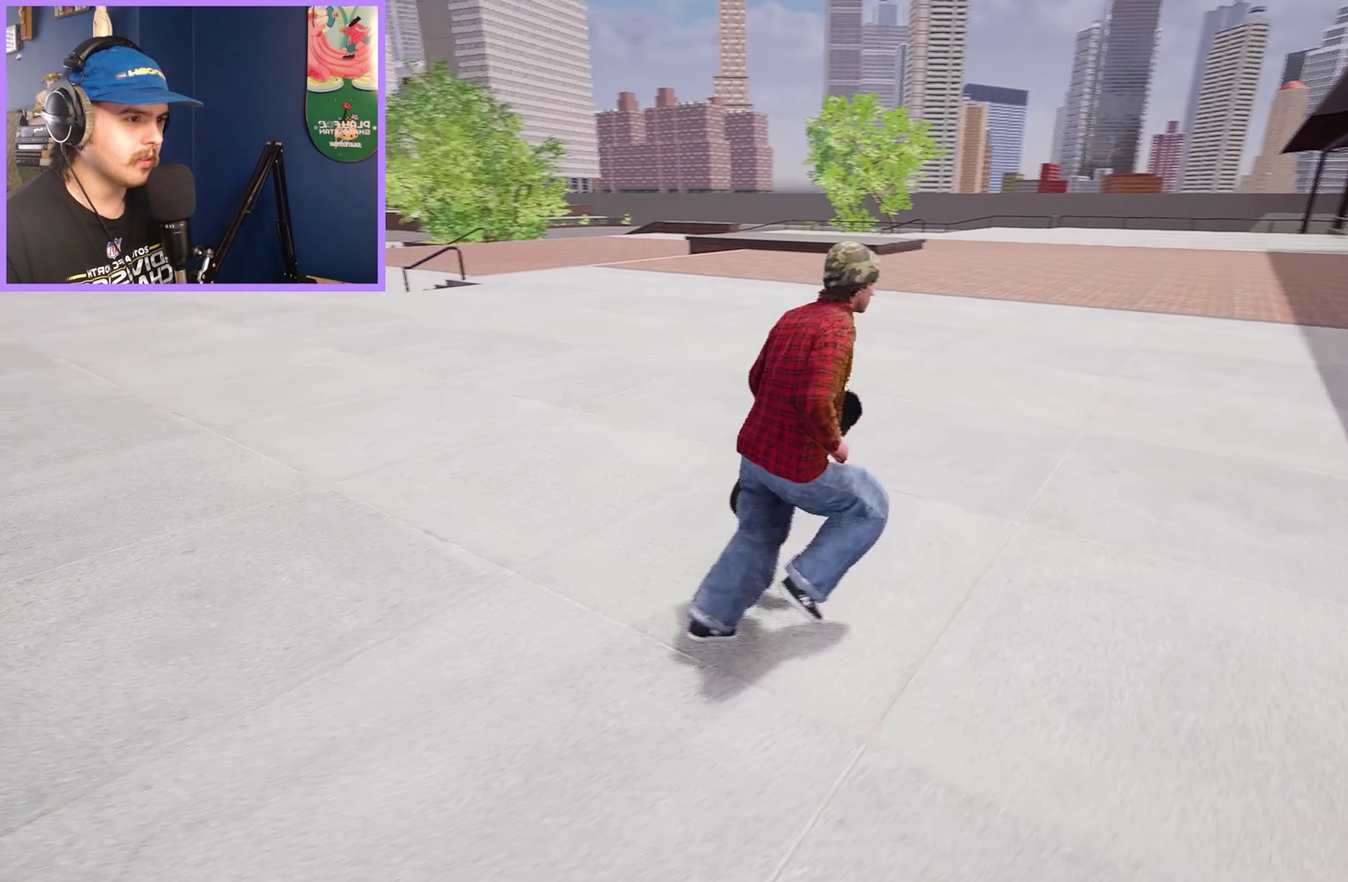
{"dt_ms": 300, "buttons": [], "left_stick": "center", "right_stick": "center", "events": [[84, "left_stick", "center"]]}
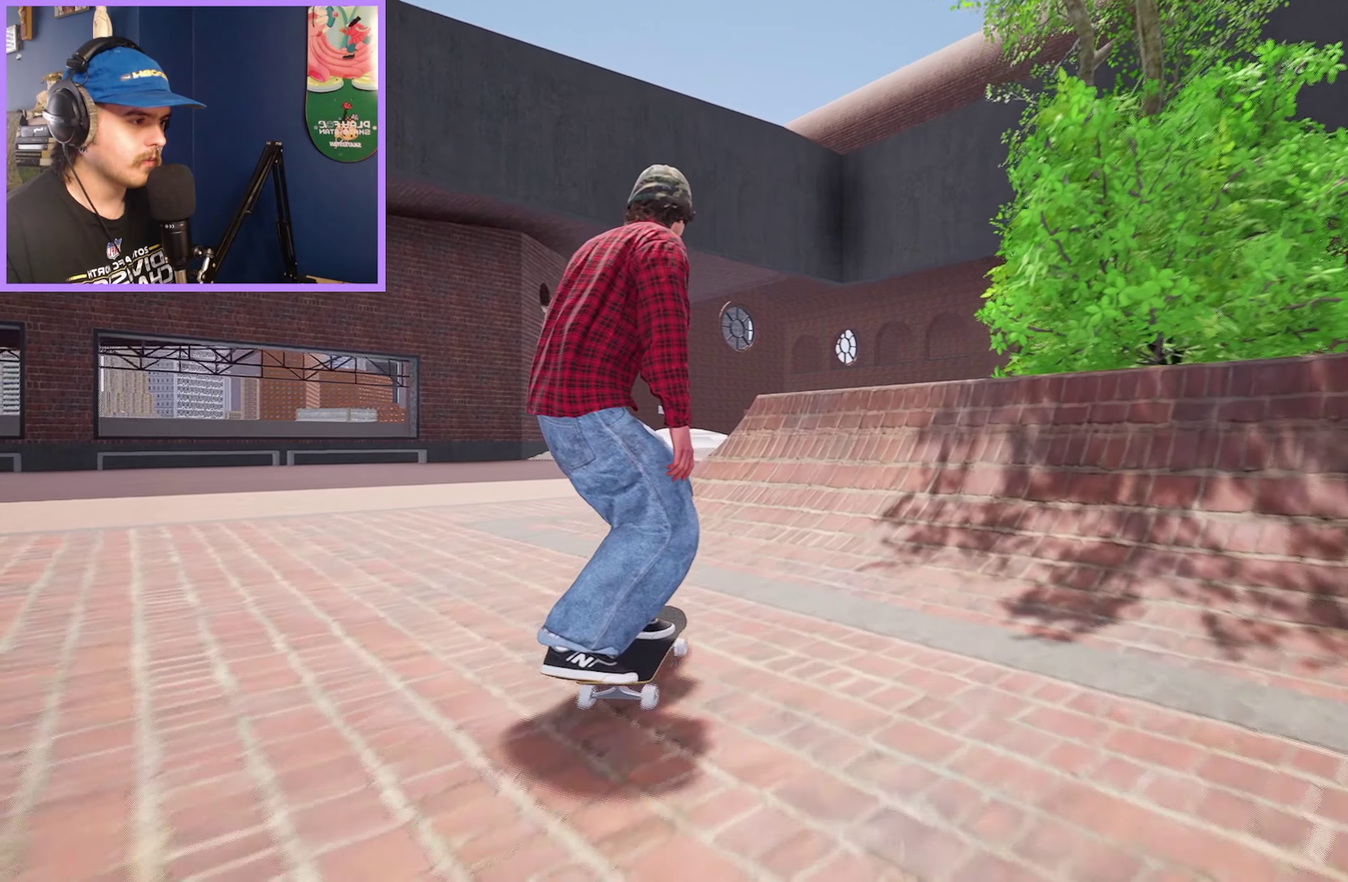
{"dt_ms": 300, "buttons": [], "left_stick": "center", "right_stick": "down", "events": [[34, "right_stick", "down"]]}
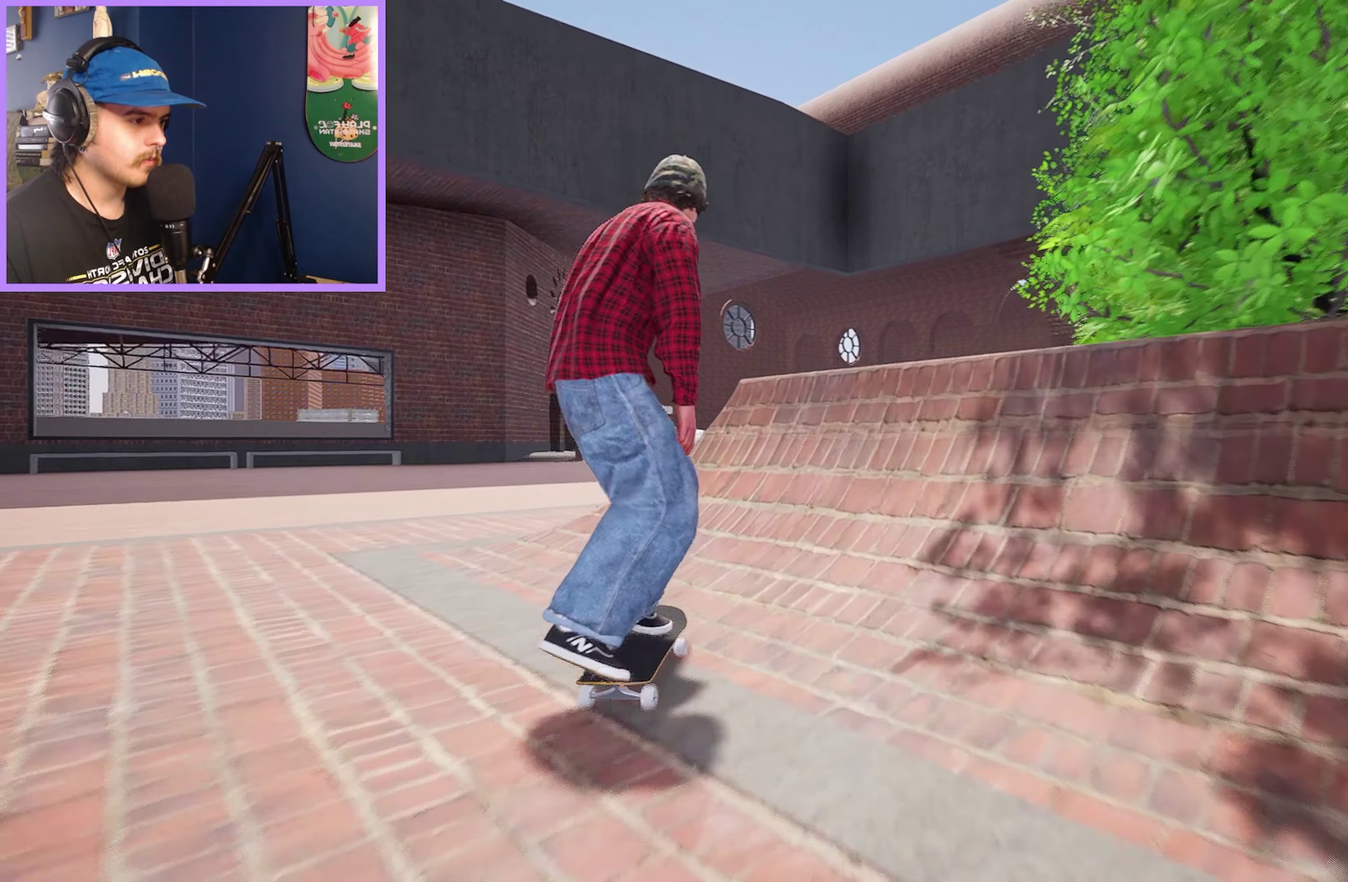
{"dt_ms": 600, "buttons": ["R2"], "left_stick": "center", "right_stick": "center", "events": [[267, "left_stick", "up"], [300, "R2", "down"], [300, "right_stick", "center"], [467, "left_stick", "center"]]}
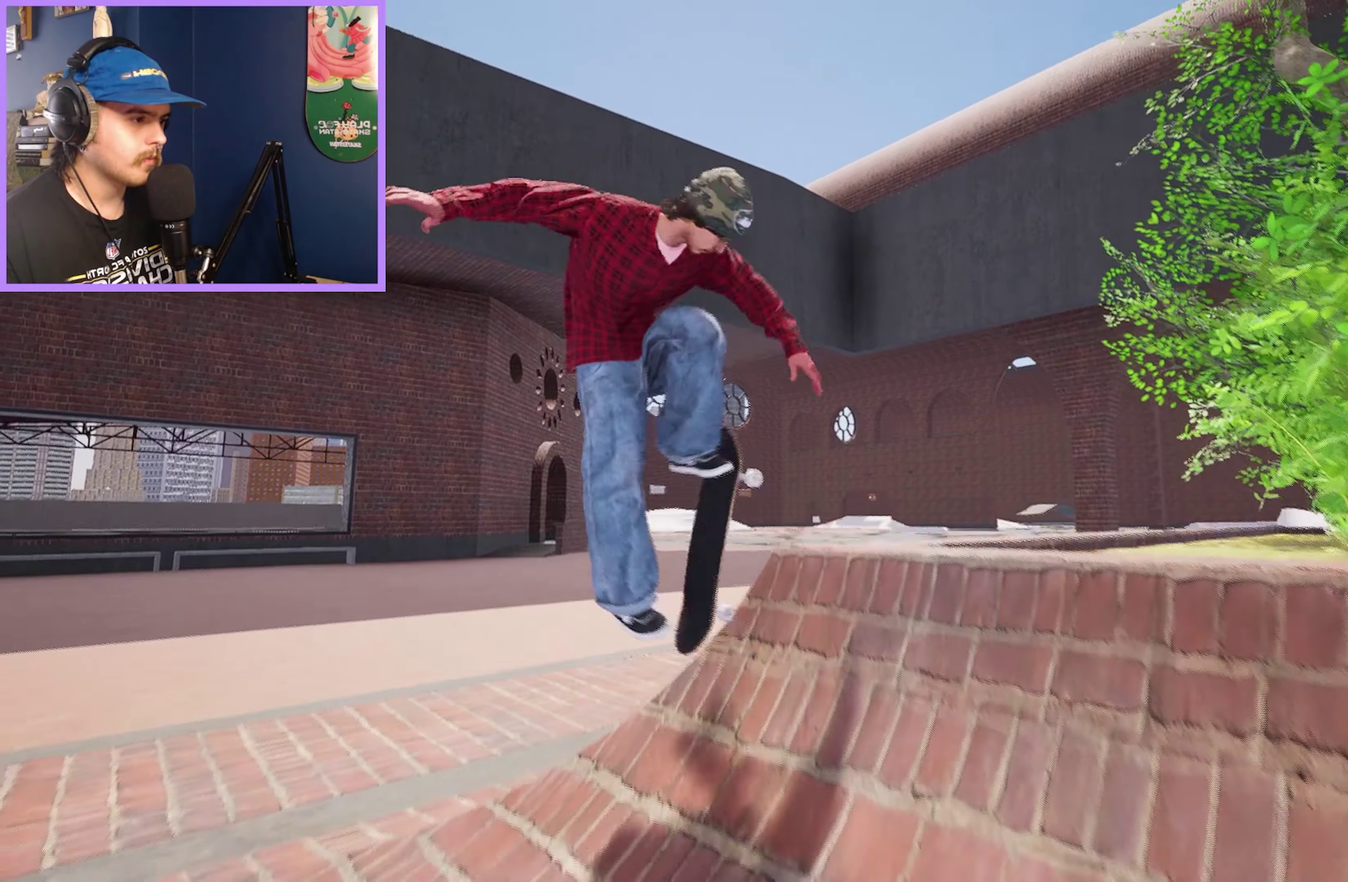
{"dt_ms": 700, "buttons": [], "left_stick": "center", "right_stick": "center", "events": [[217, "R2", "up"]]}
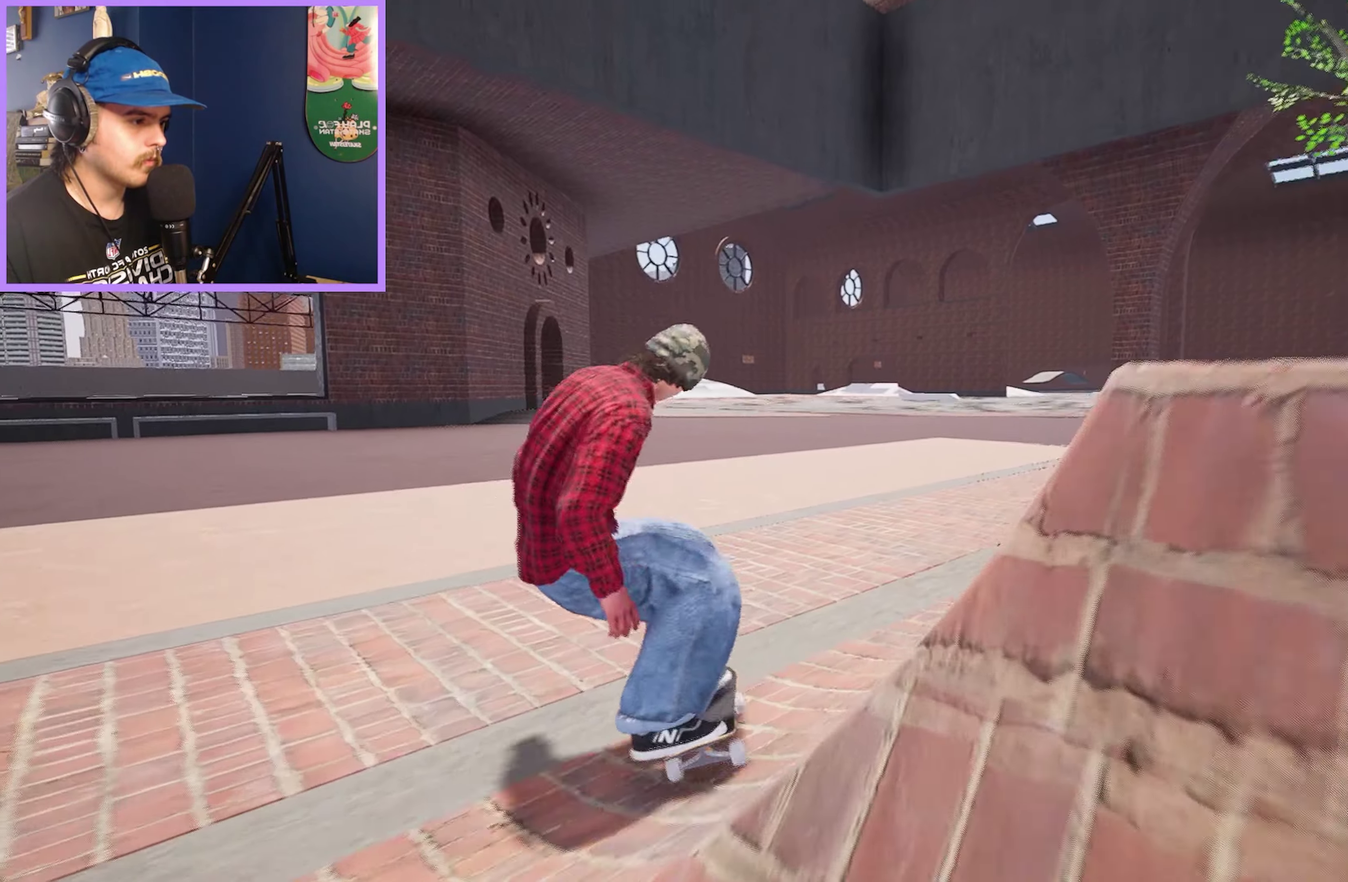
{"dt_ms": 600, "buttons": [], "left_stick": "center", "right_stick": "center", "events": [[500, "R2", "down"], [584, "R2", "up"]]}
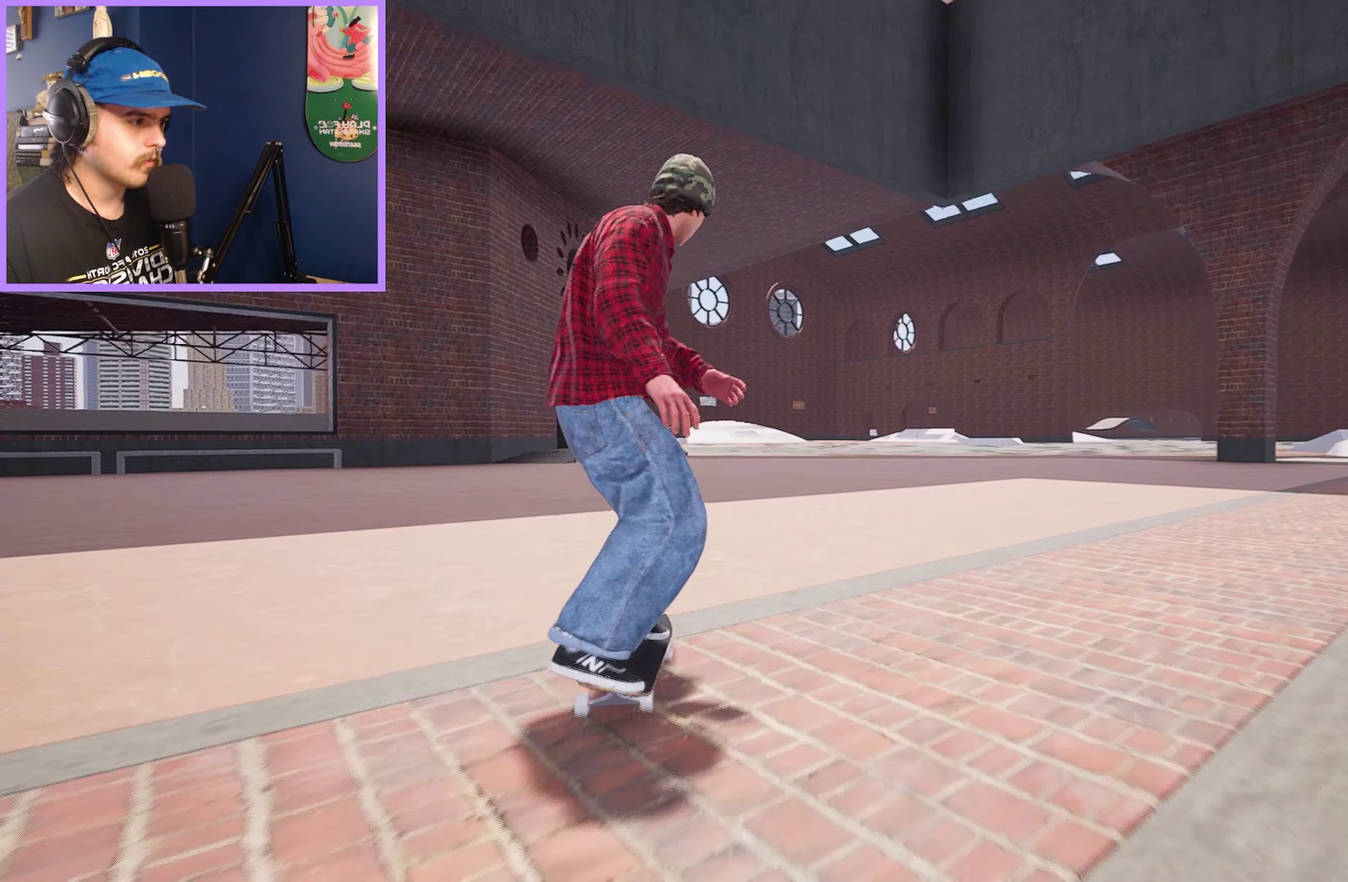
{"dt_ms": 300, "buttons": [], "left_stick": "center", "right_stick": "center", "events": [[184, "A", "down"], [284, "A", "up"]]}
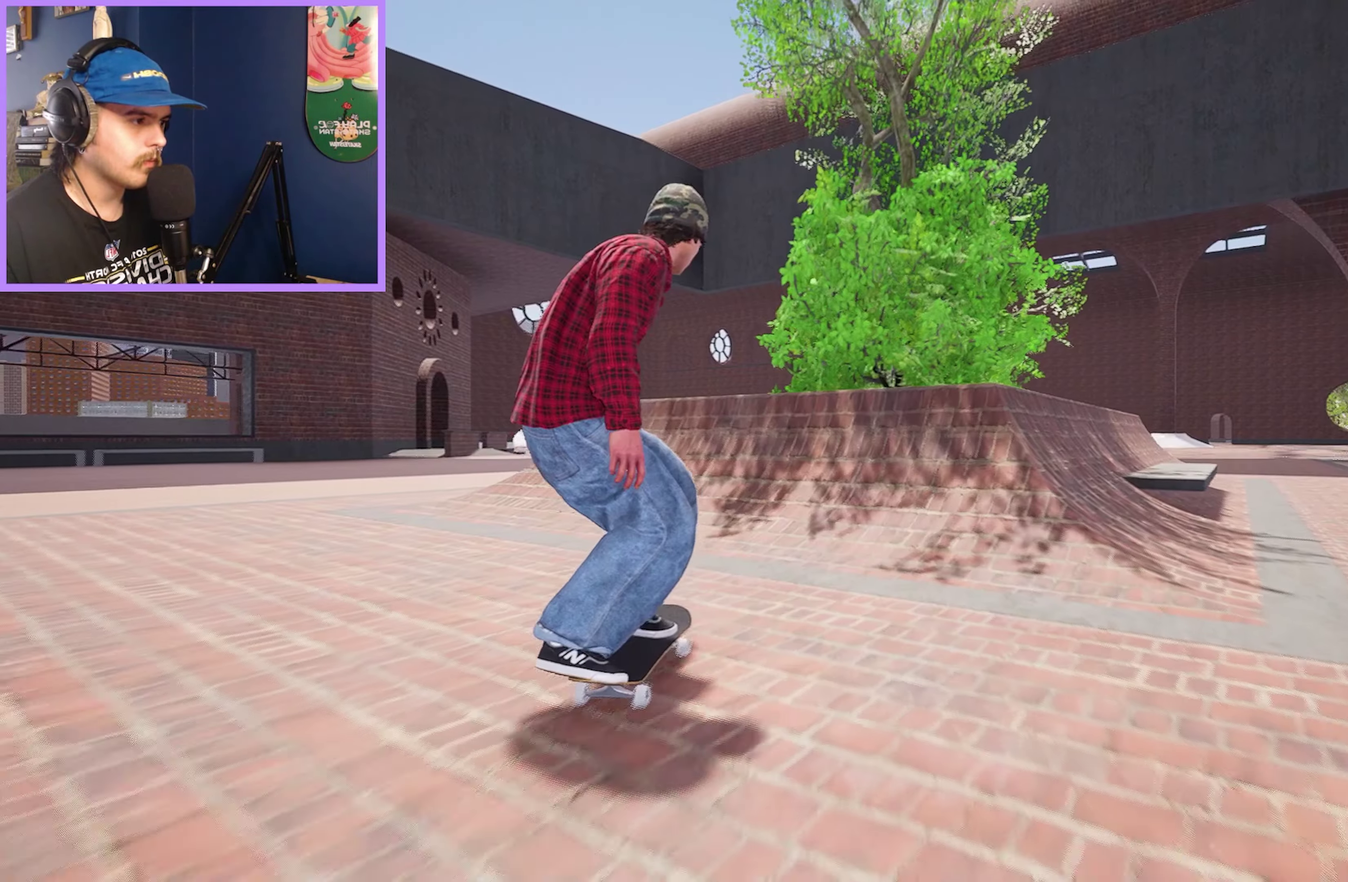
{"dt_ms": 300, "buttons": [], "left_stick": "center", "right_stick": "center"}
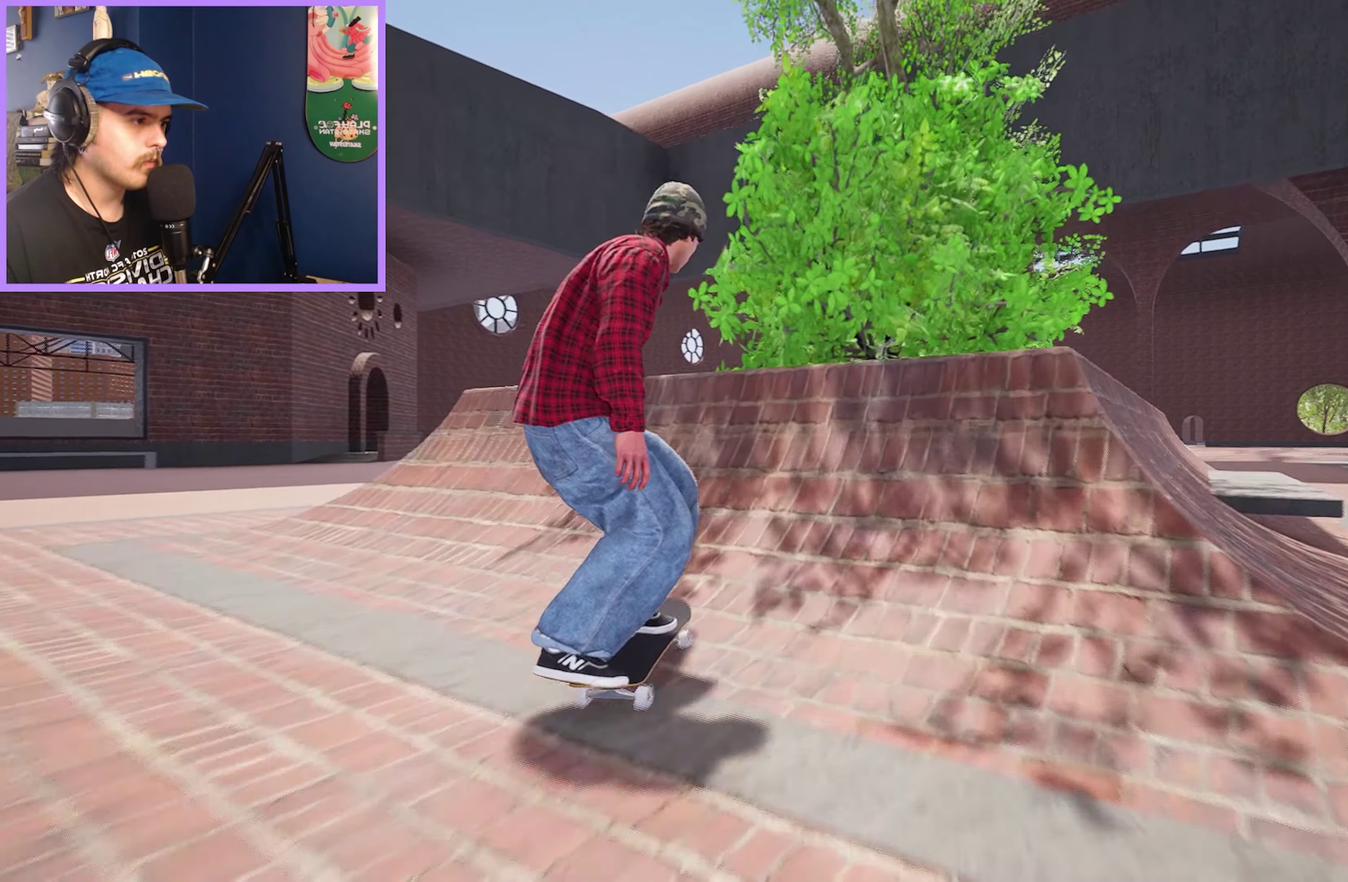
{"dt_ms": 600, "buttons": [], "left_stick": "center", "right_stick": "down", "events": [[34, "right_stick", "down"], [134, "left_stick", "up"], [167, "R2", "down"], [217, "right_stick", "center"], [317, "R2", "up"], [317, "left_stick", "center"], [317, "right_stick", "down"]]}
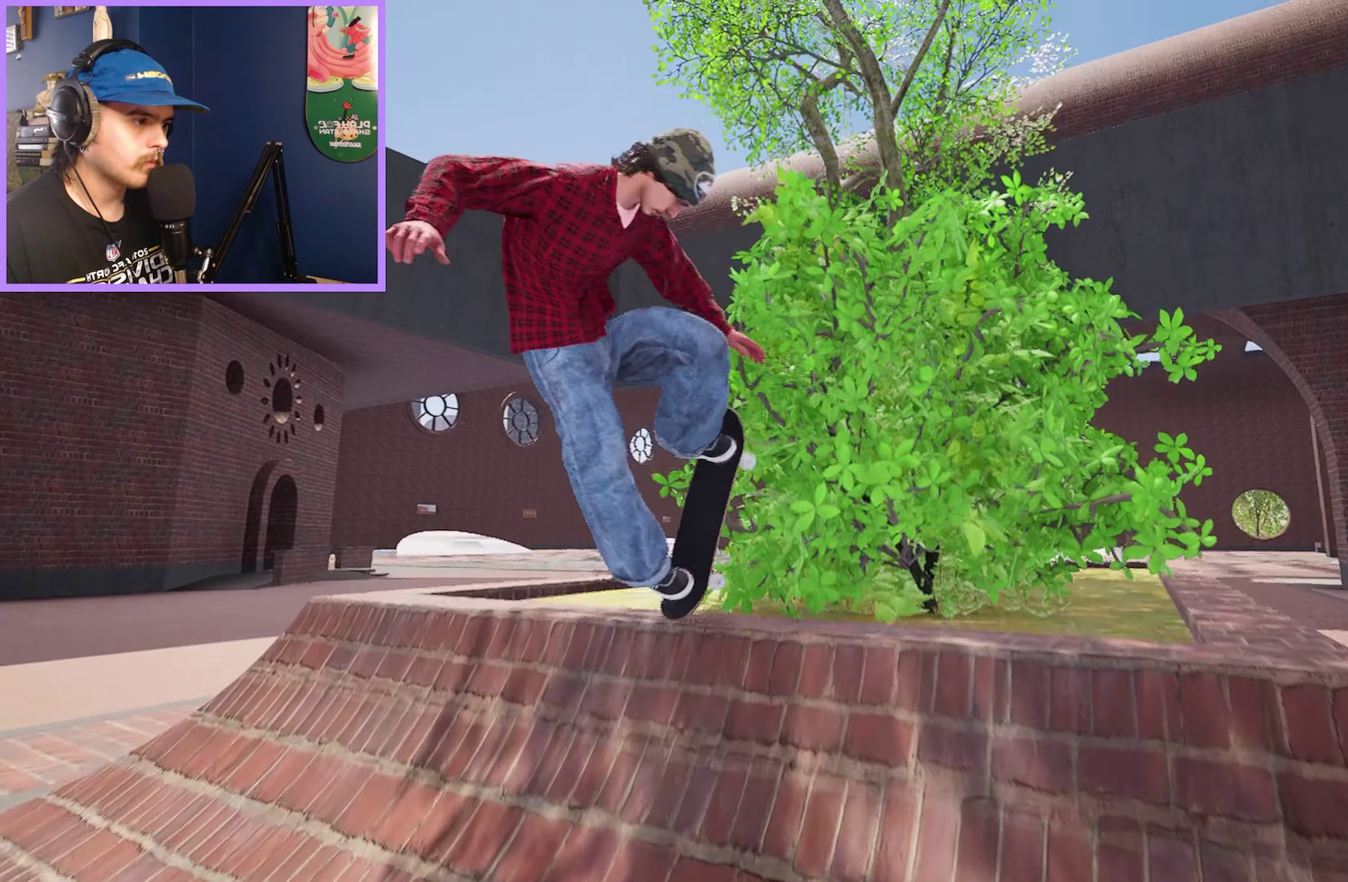
{"dt_ms": 700, "buttons": [], "left_stick": "center", "right_stick": "center", "events": [[283, "left_stick", "left"], [333, "right_stick", "center"], [483, "left_stick", "center"]]}
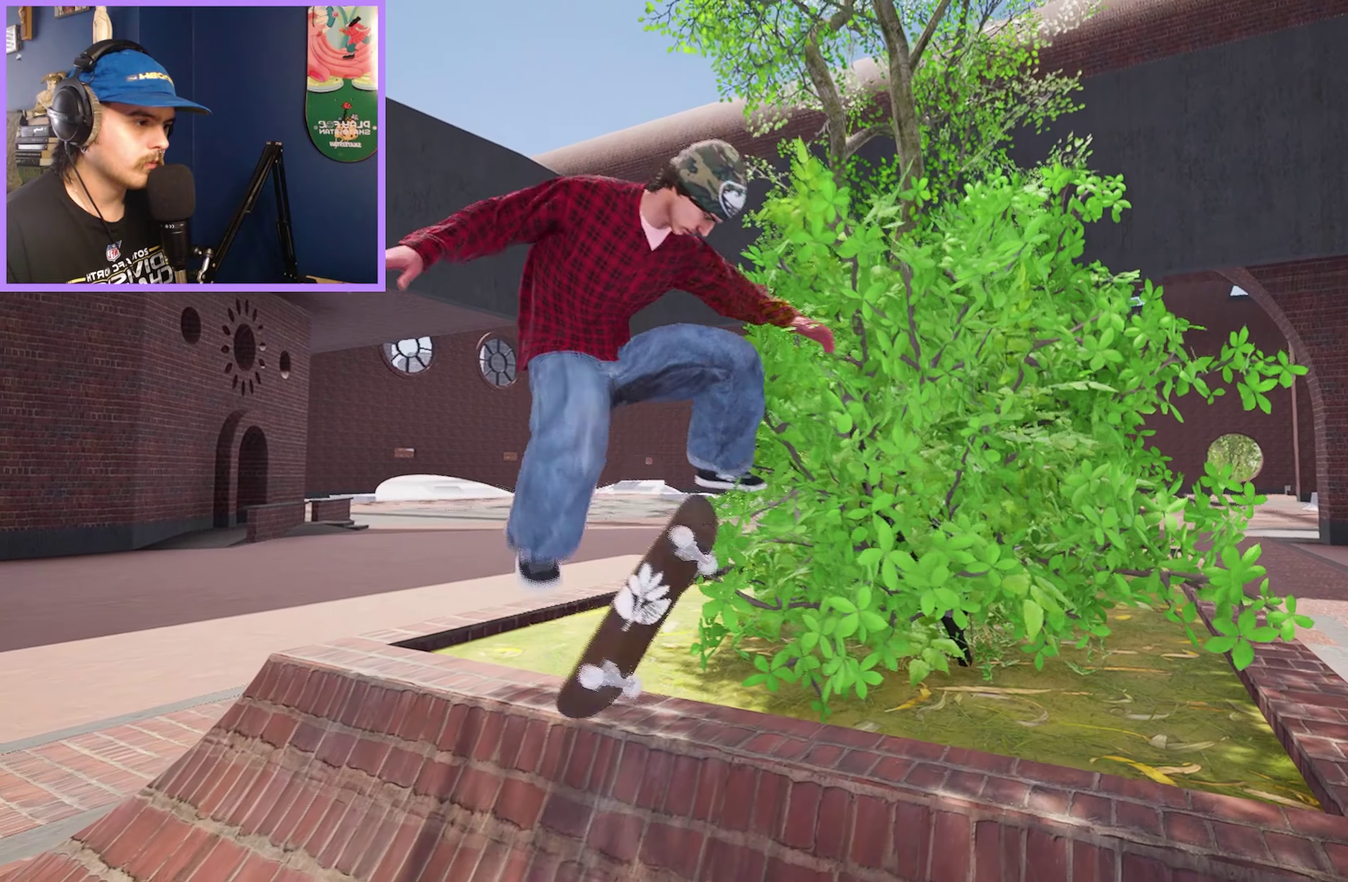
{"dt_ms": 600, "buttons": [], "left_stick": "center", "right_stick": "center", "events": [[33, "right_stick", "down"], [67, "L2", "down"], [233, "L2", "up"], [233, "right_stick", "center"], [483, "L2", "down"], [600, "L2", "up"]]}
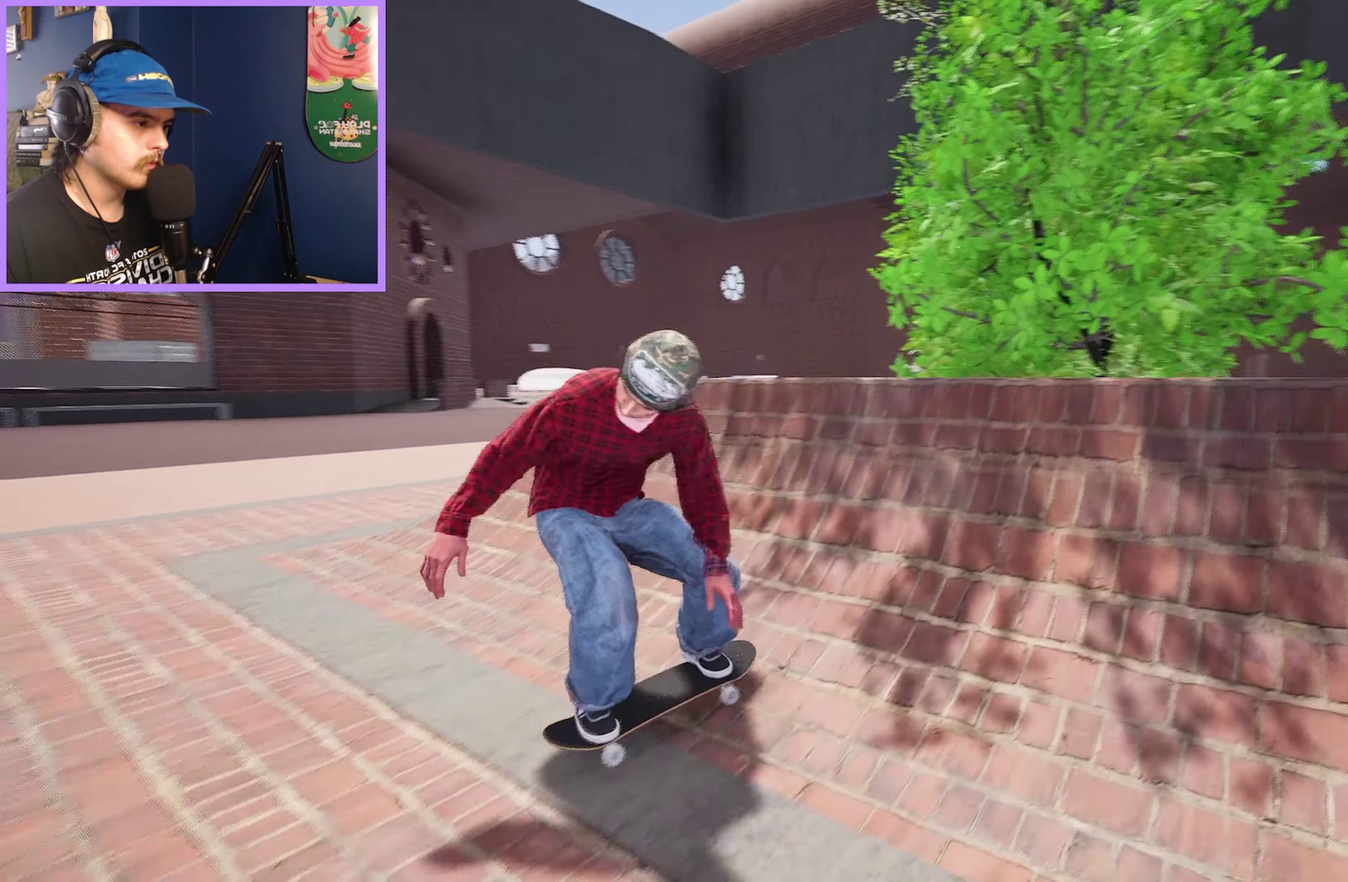
{"dt_ms": 300, "buttons": [], "left_stick": "center", "right_stick": "center", "events": []}
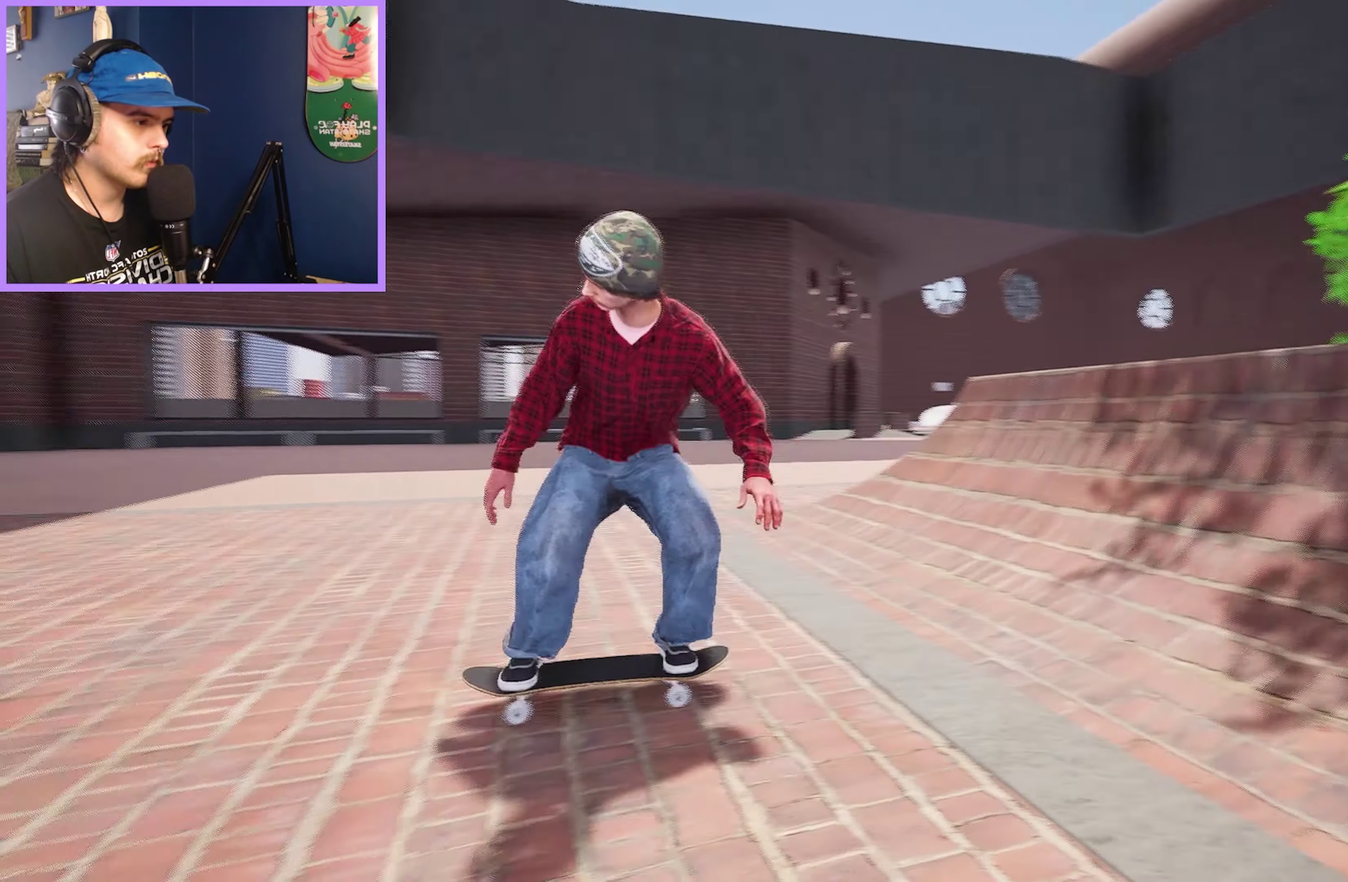
{"dt_ms": 300, "buttons": ["X"], "left_stick": "center", "right_stick": "center", "events": [[100, "R2", "down"], [250, "R2", "up"], [300, "X", "down"]]}
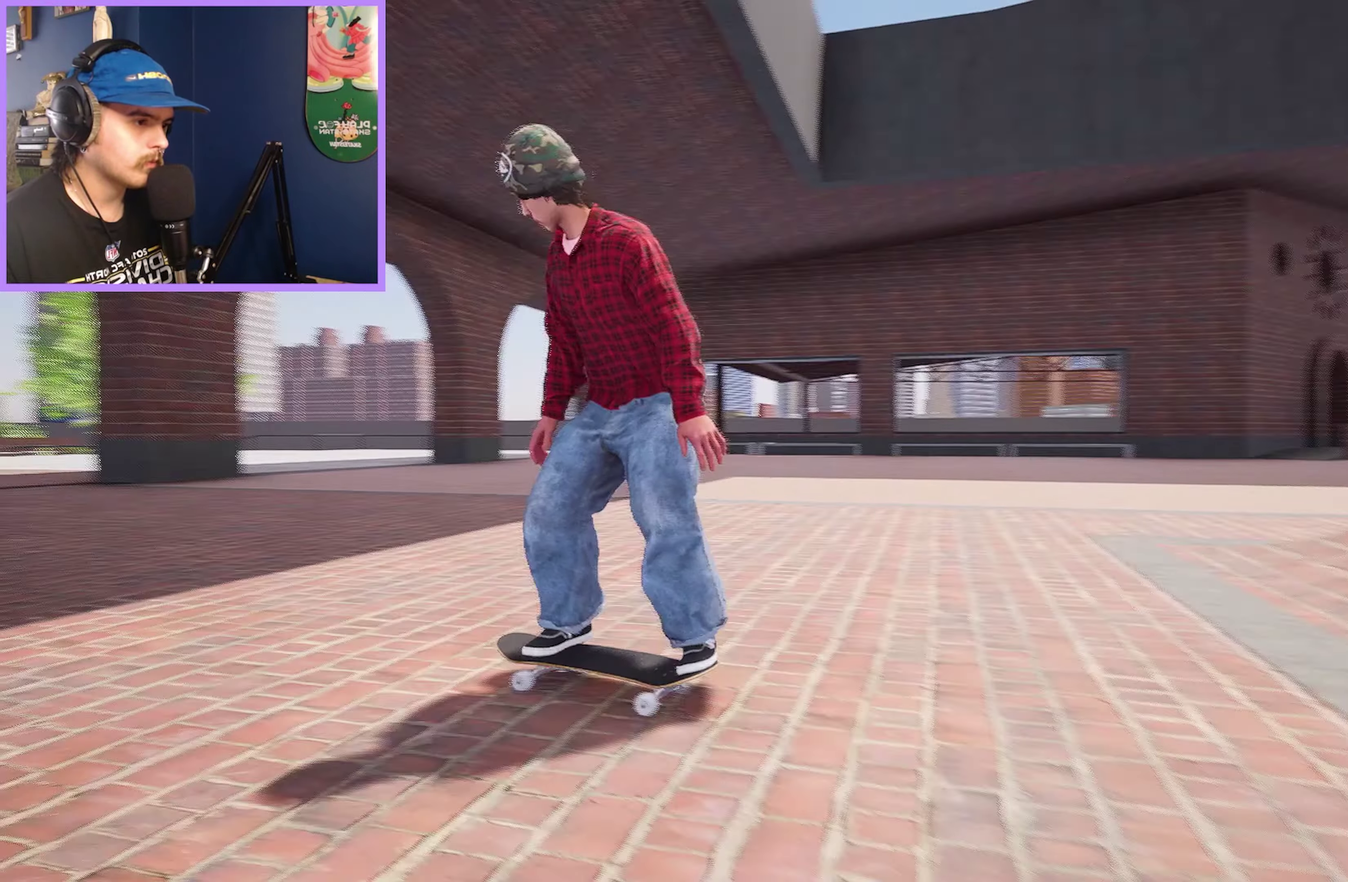
{"dt_ms": 600, "buttons": [], "left_stick": "up", "right_stick": "center", "events": [[117, "X", "up"], [117, "left_stick", "up"], [433, "right_stick", "down"], [467, "left_stick", "center"], [550, "right_stick", "center"], [583, "left_stick", "up"]]}
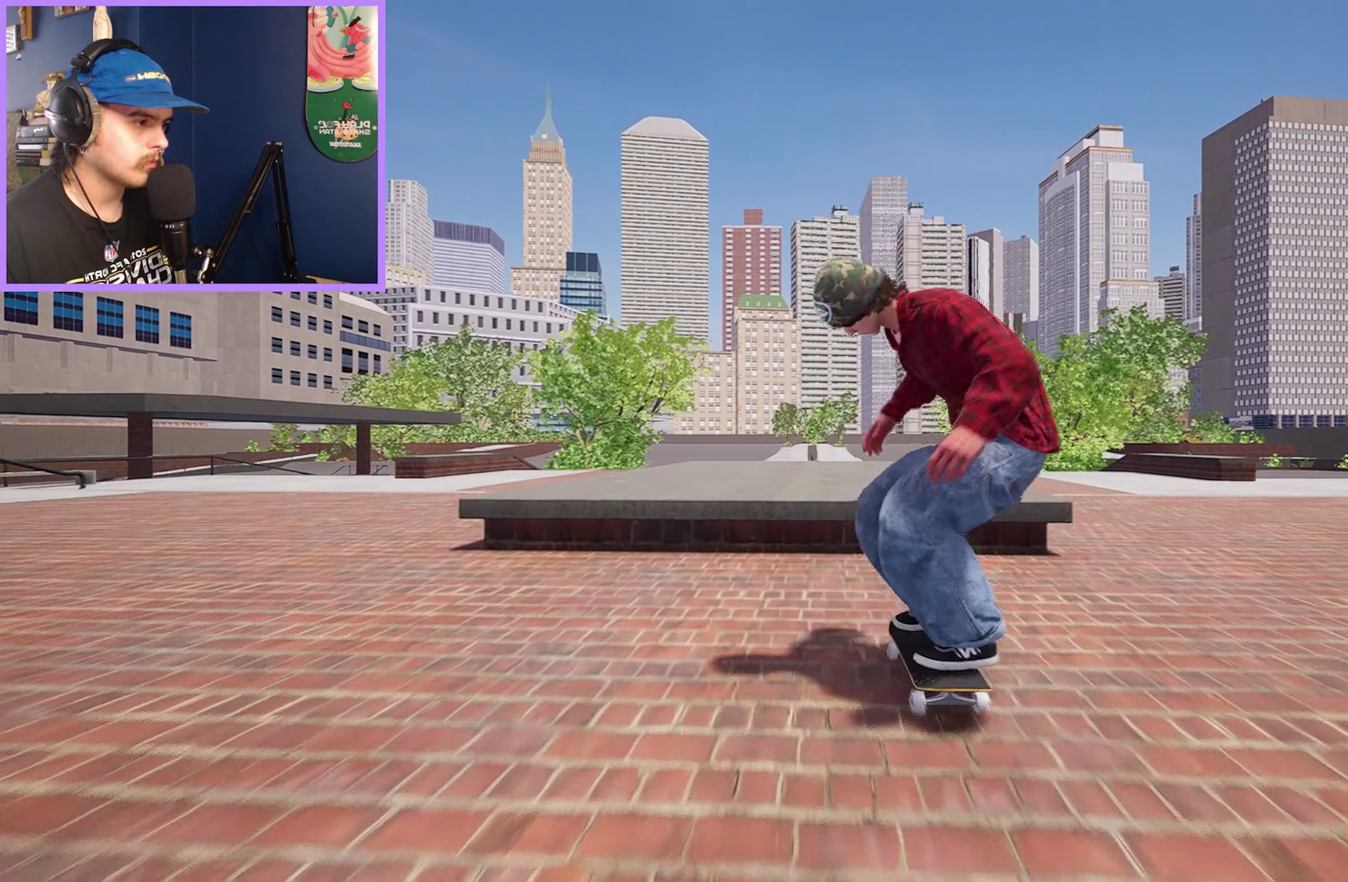
{"dt_ms": 600, "buttons": [], "left_stick": "up", "right_stick": "center", "events": []}
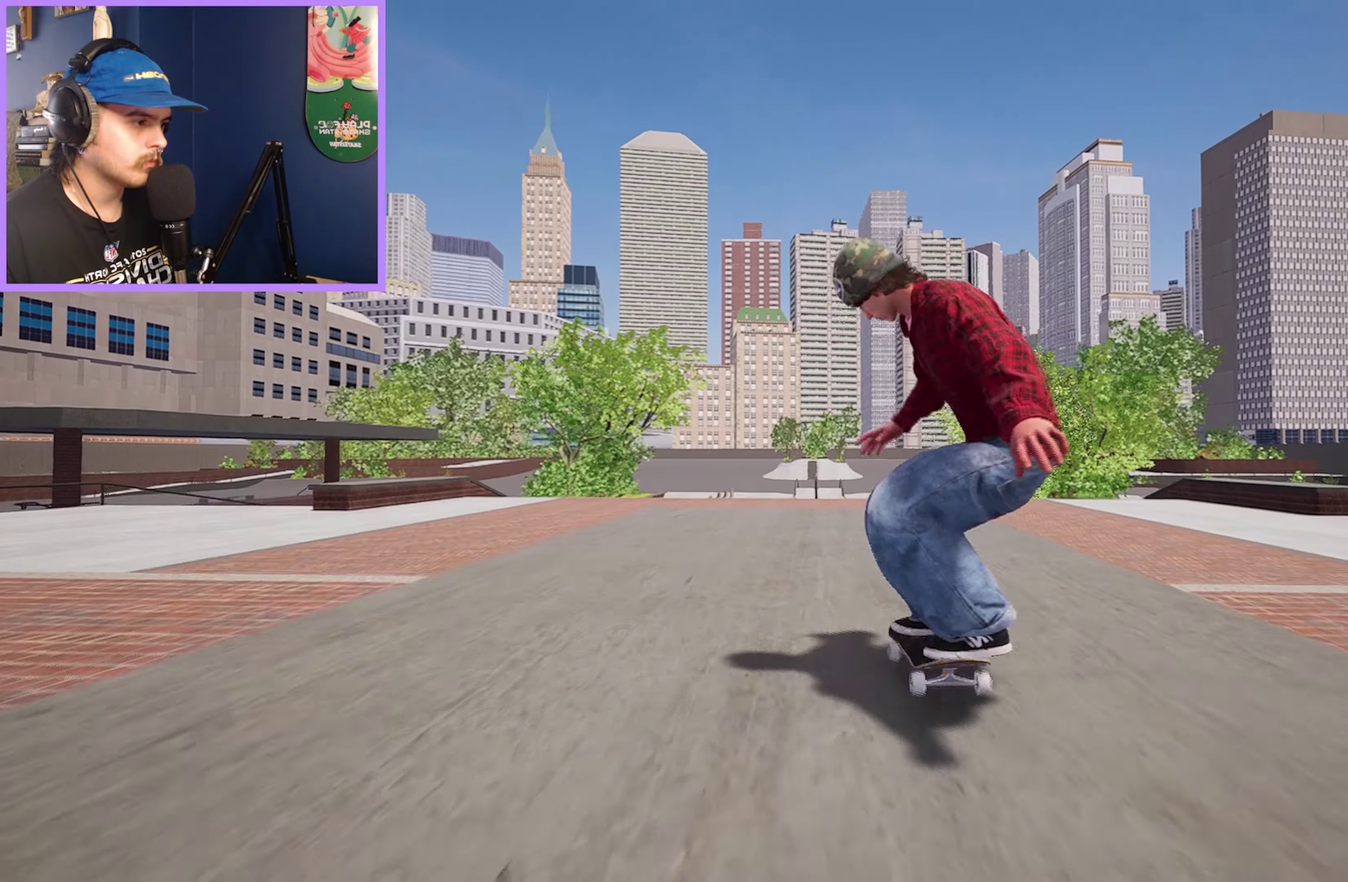
{"dt_ms": 500, "buttons": [], "left_stick": "up", "right_stick": "center", "events": []}
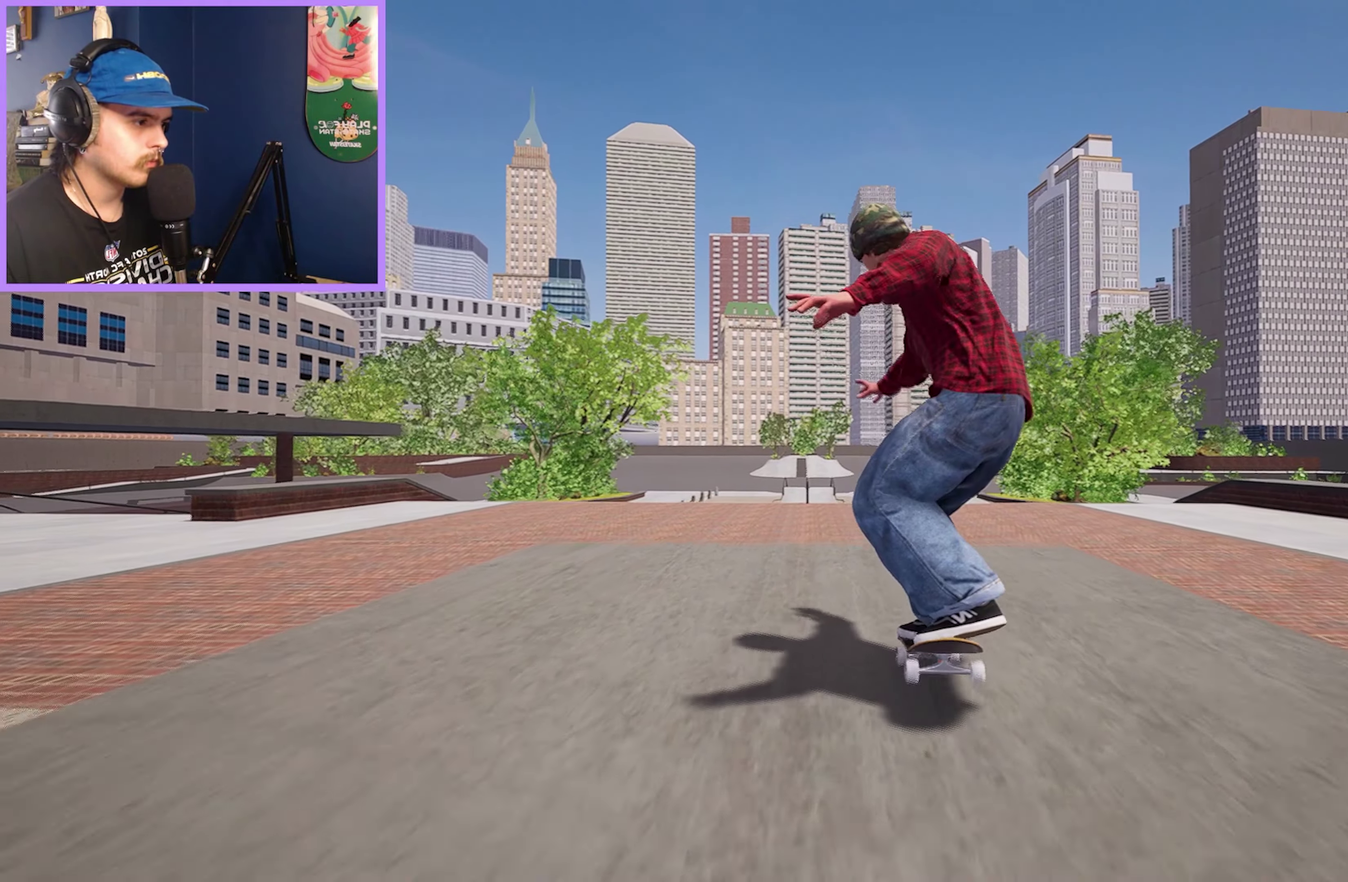
{"dt_ms": 500, "buttons": [], "left_stick": "center", "right_stick": "center", "events": [[133, "right_stick", "down-right"], [200, "left_stick", "center"], [200, "right_stick", "center"]]}
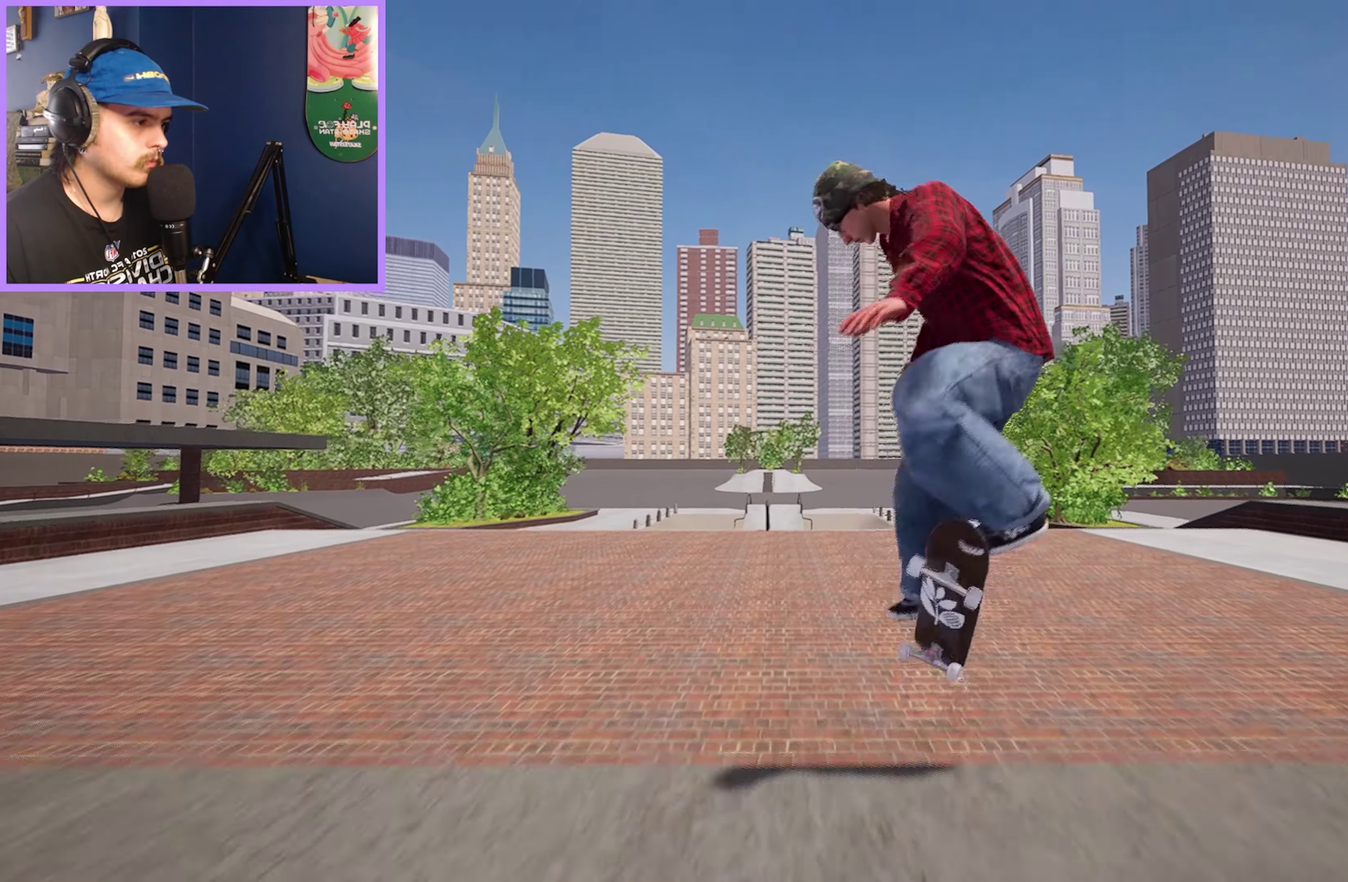
{"dt_ms": 600, "buttons": [], "left_stick": "center", "right_stick": "center", "events": [[133, "left_stick", "up"], [233, "left_stick", "center"]]}
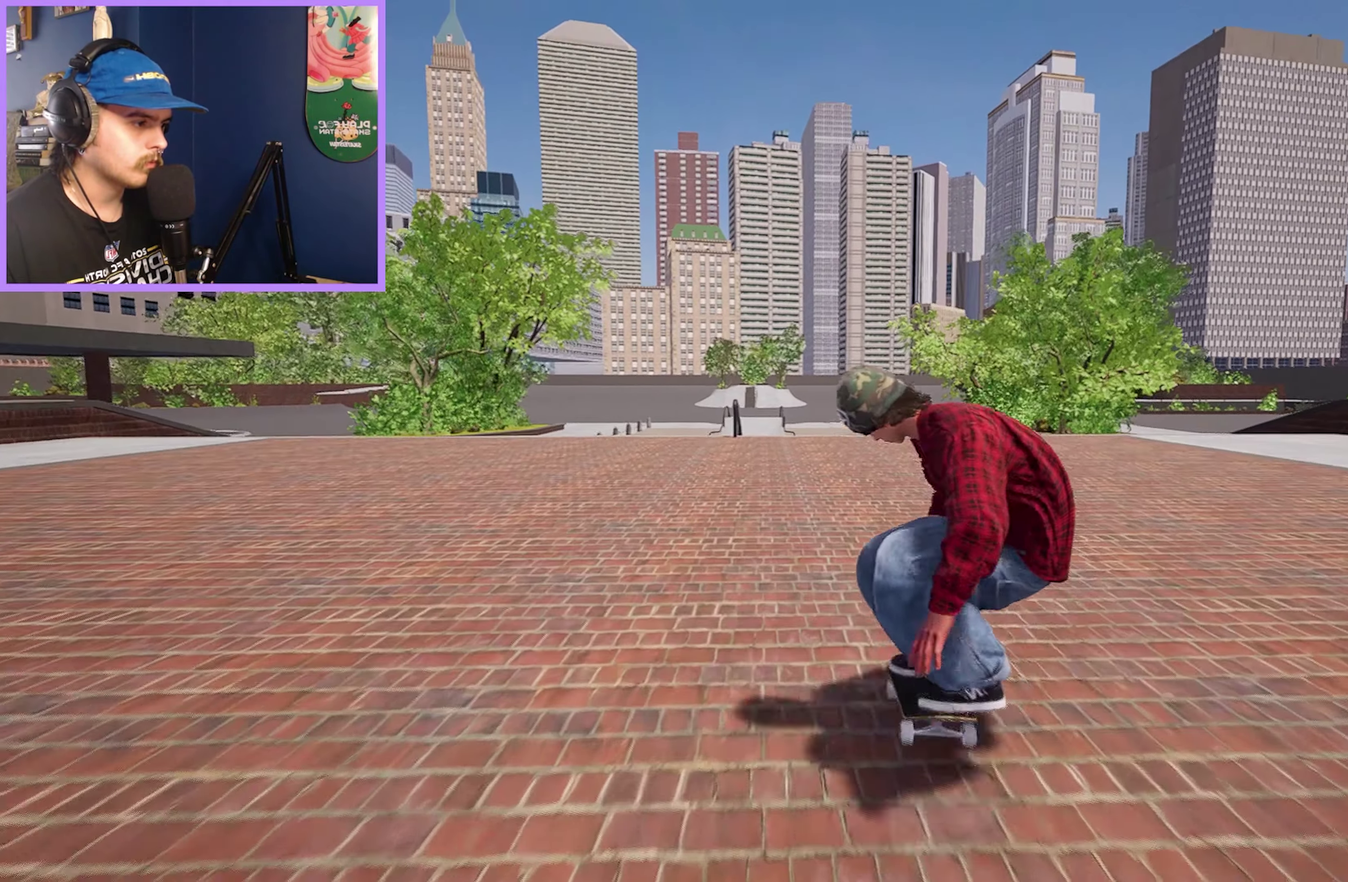
{"dt_ms": 600, "buttons": [], "left_stick": "center", "right_stick": "center", "events": [[333, "L2", "down"], [400, "L2", "up"]]}
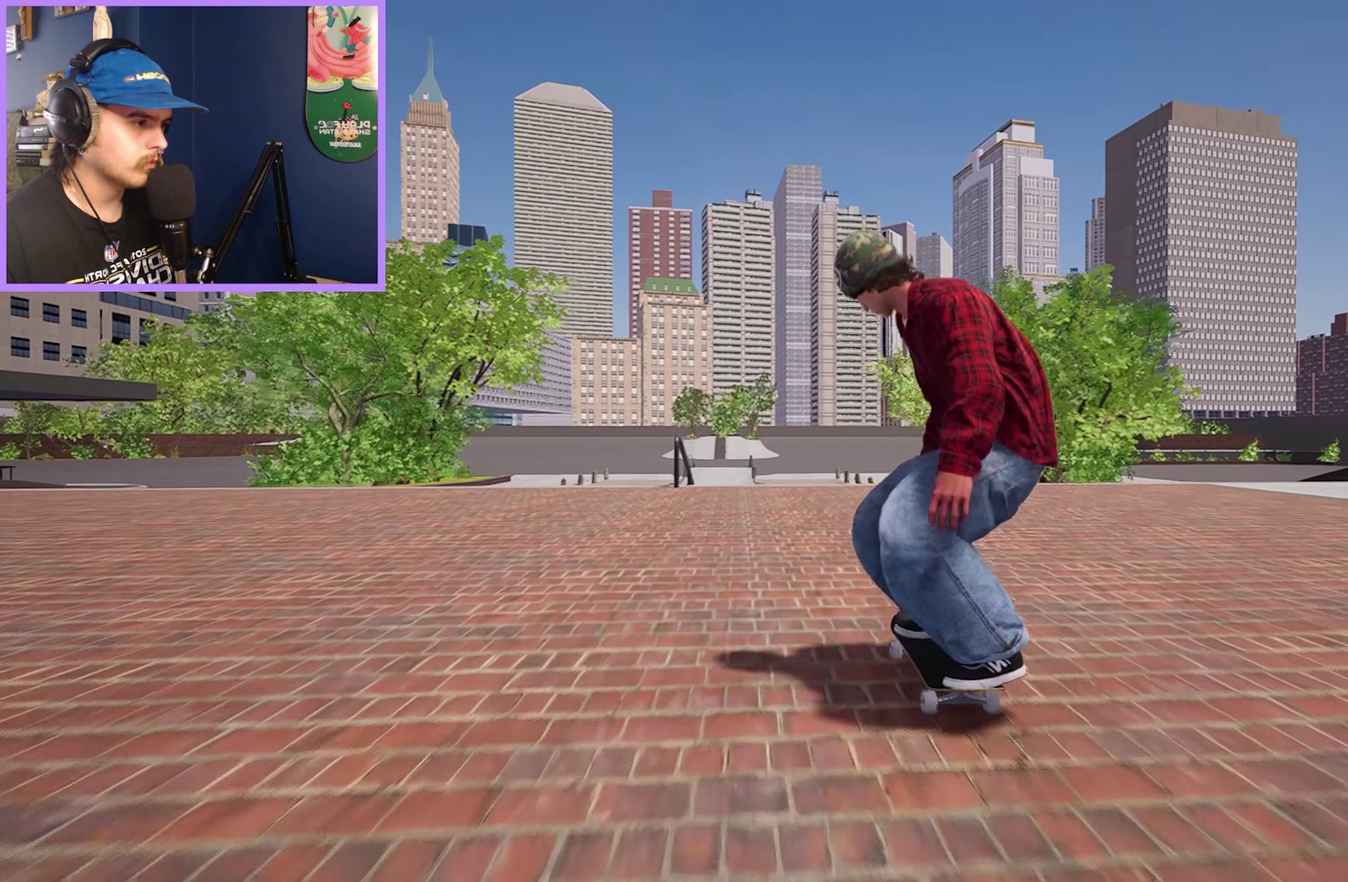
{"dt_ms": 300, "buttons": [], "left_stick": "center", "right_stick": "center", "events": [[83, "L2", "down"], [167, "L2", "up"]]}
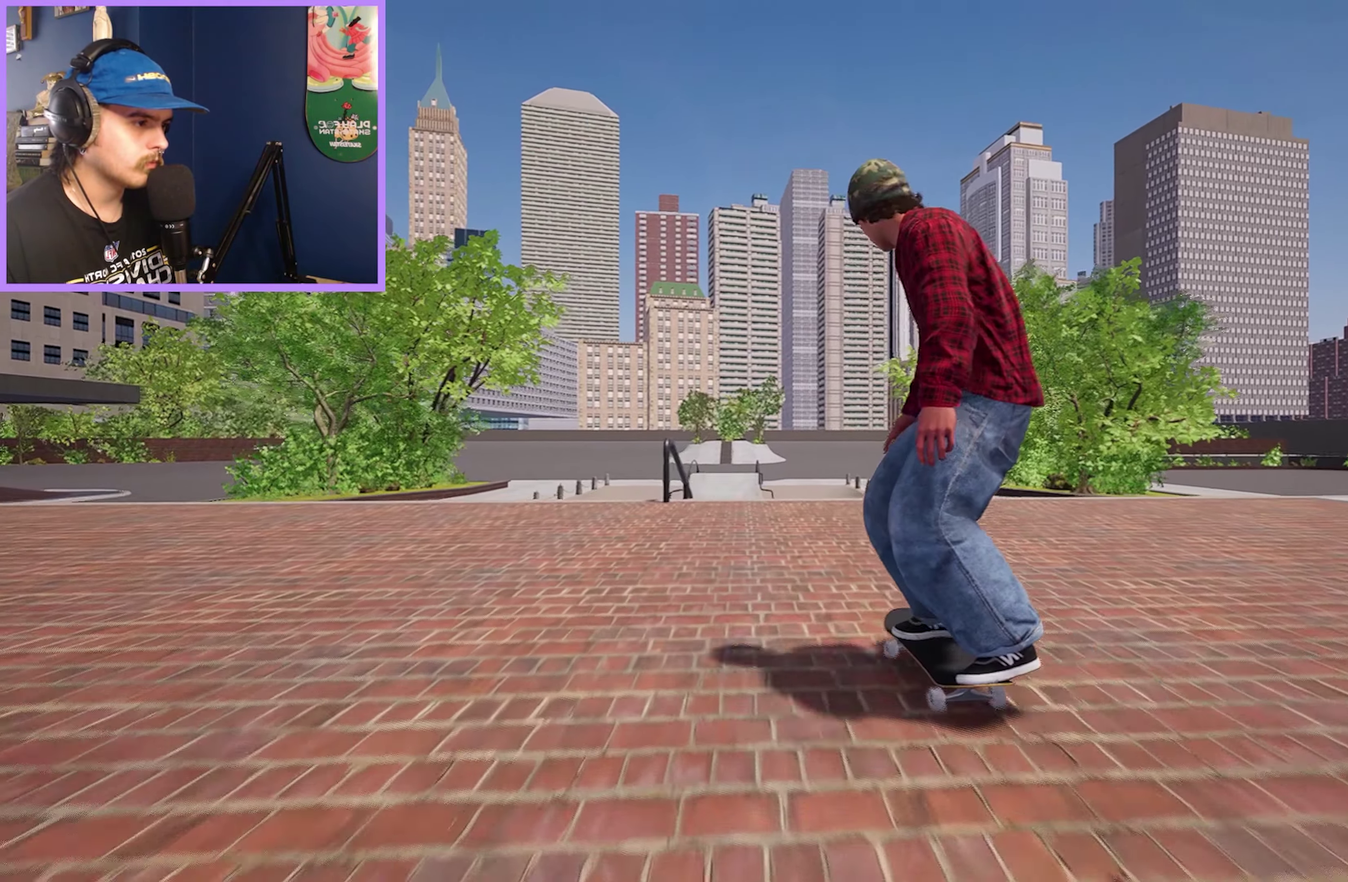
{"dt_ms": 300, "buttons": [], "left_stick": "center", "right_stick": "center", "events": [[117, "L2", "down"], [167, "L2", "up"]]}
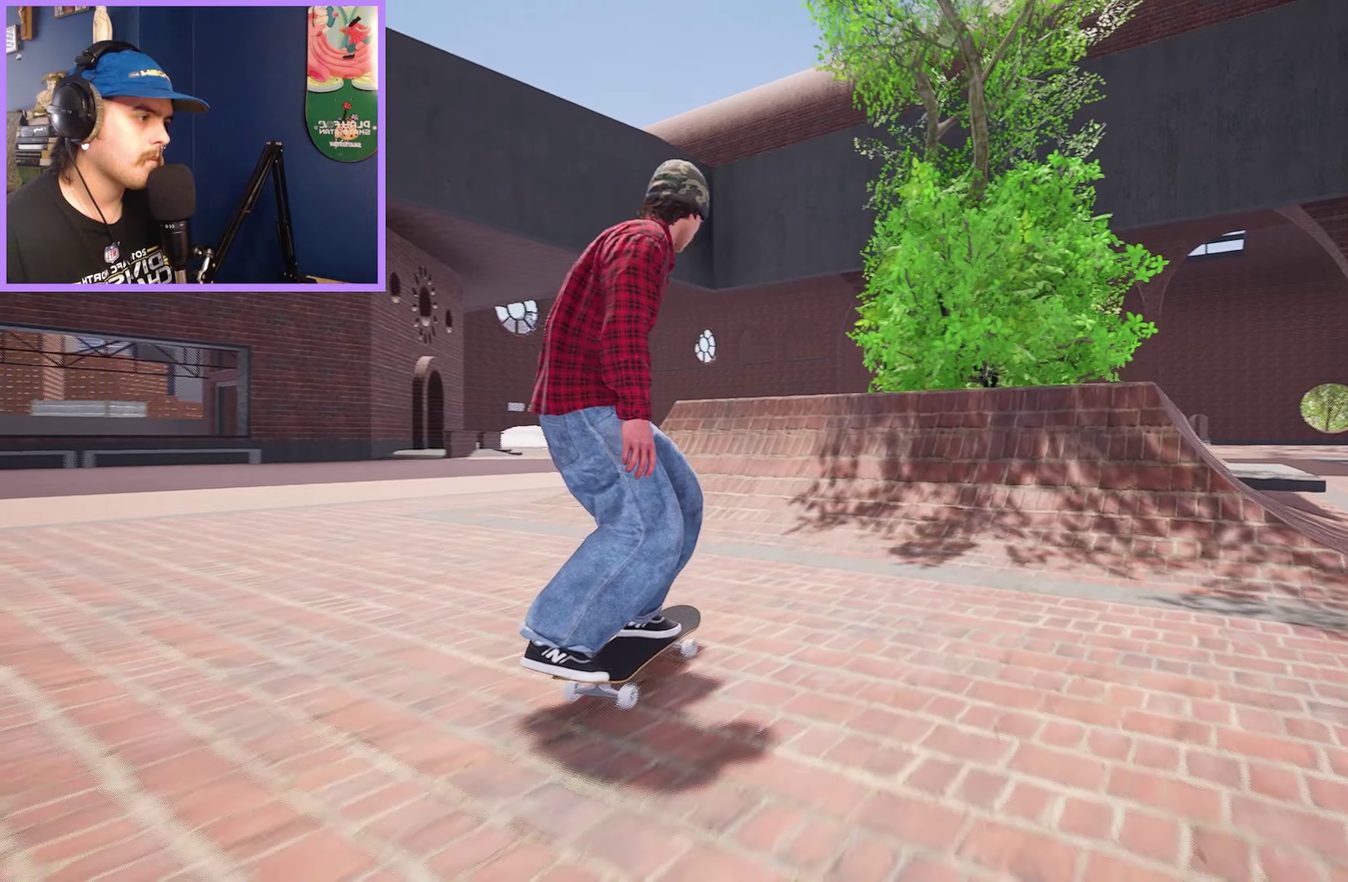
{"dt_ms": 700, "buttons": [], "left_stick": "center", "right_stick": "center", "events": [[117, "right_stick", "down-right"], [467, "right_stick", "down-left"], [517, "right_stick", "left"], [617, "right_stick", "up-left"], [667, "right_stick", "center"]]}
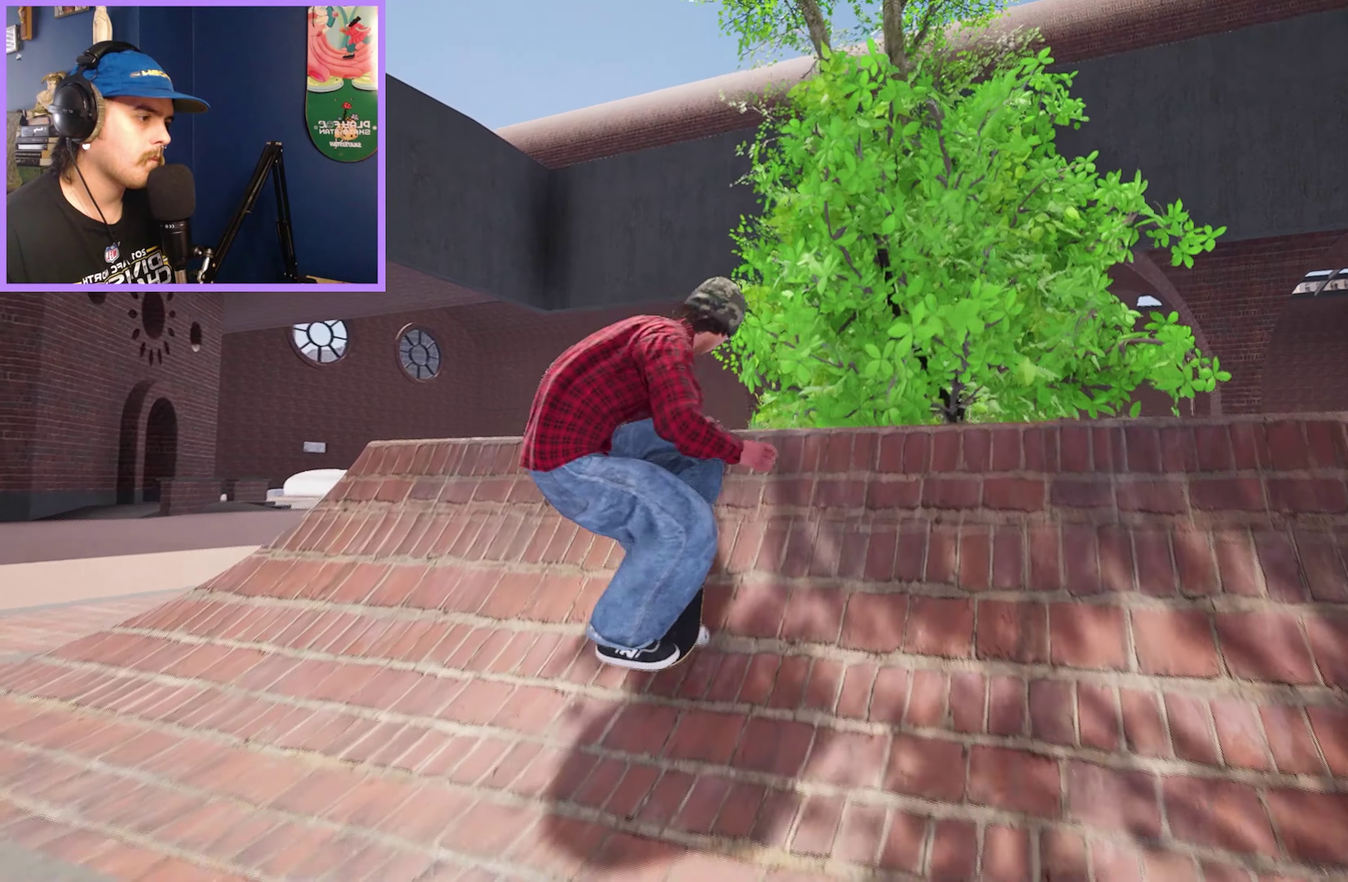
{"dt_ms": 600, "buttons": [], "left_stick": "center", "right_stick": "down", "events": [[350, "right_stick", "down"]]}
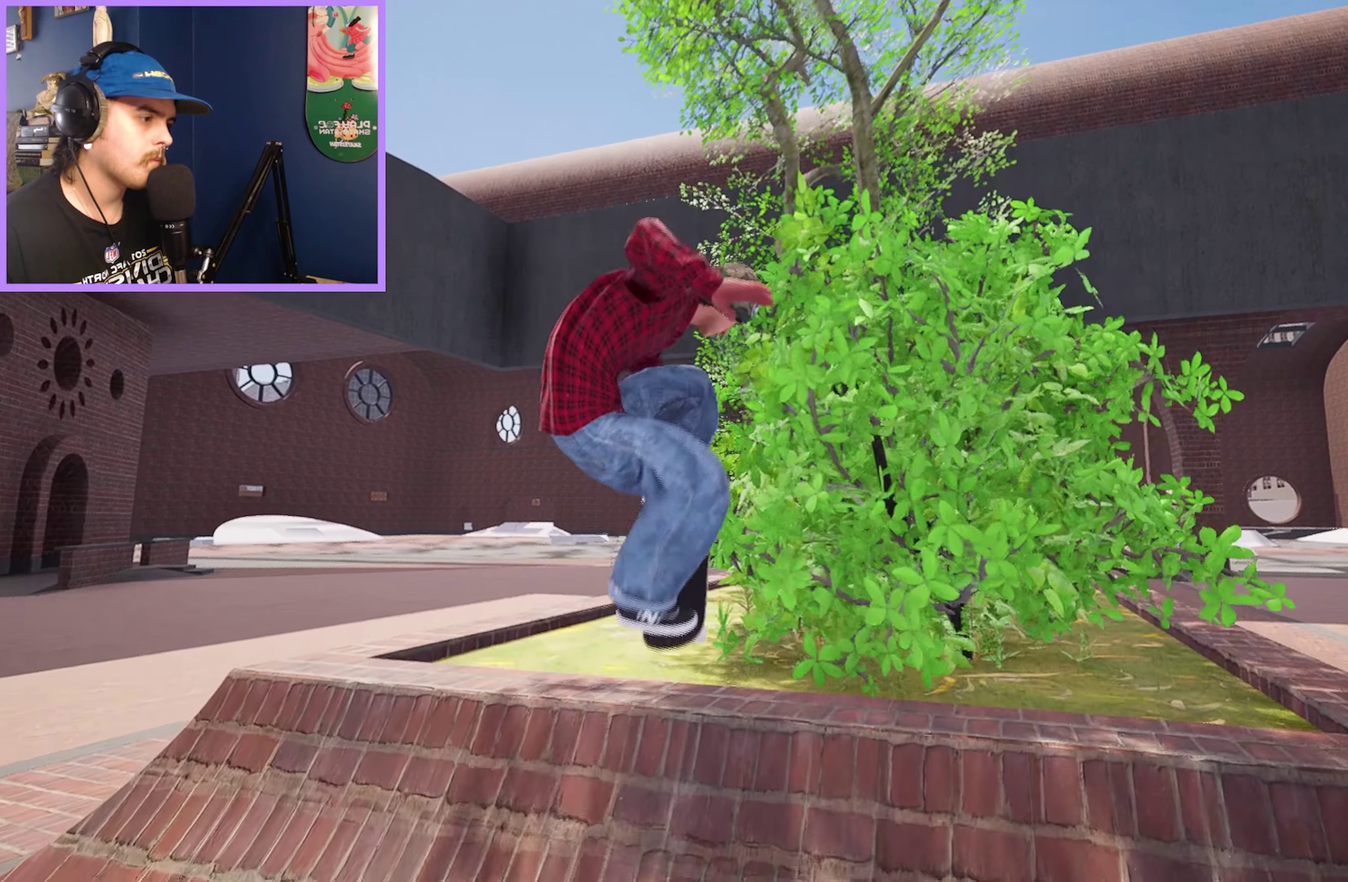
{"dt_ms": 600, "buttons": [], "left_stick": "center", "right_stick": "down", "events": [[117, "left_stick", "left"], [150, "right_stick", "center"], [200, "left_stick", "center"], [600, "right_stick", "down"]]}